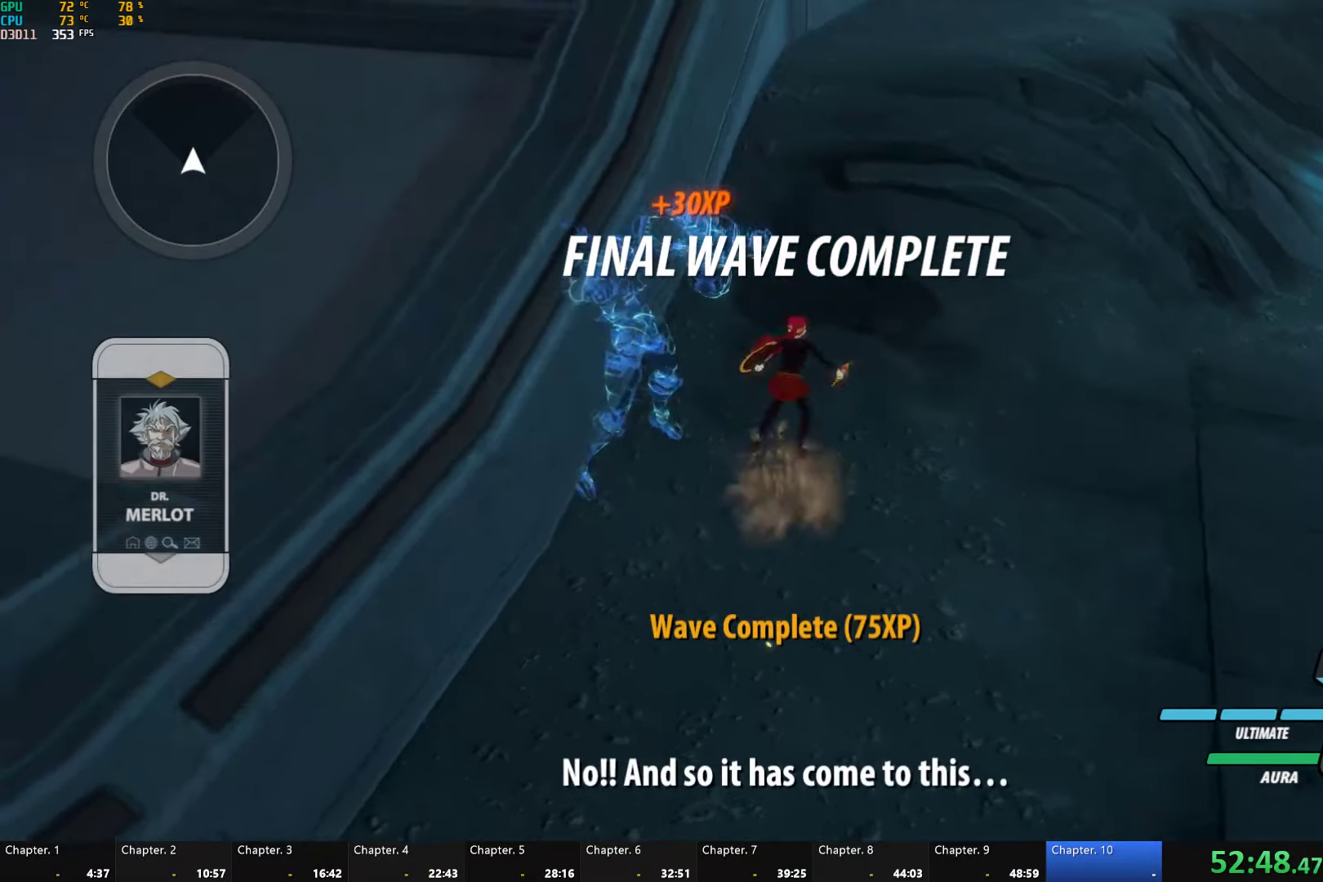
Gameplay with a controller (Xbox layout); each line is a JSON object with the inputs held at the frame after it. "events" lists button and stick changes between this image and that frame as [ms after this image, input, new state], when the widget could be followed in between.
{"buttons": [], "left_stick": "center", "right_stick": "center", "events": [[83, "L1", "up"], [150, "right_stick", "down-right"], [200, "left_stick", "center"], [450, "right_stick", "center"]]}
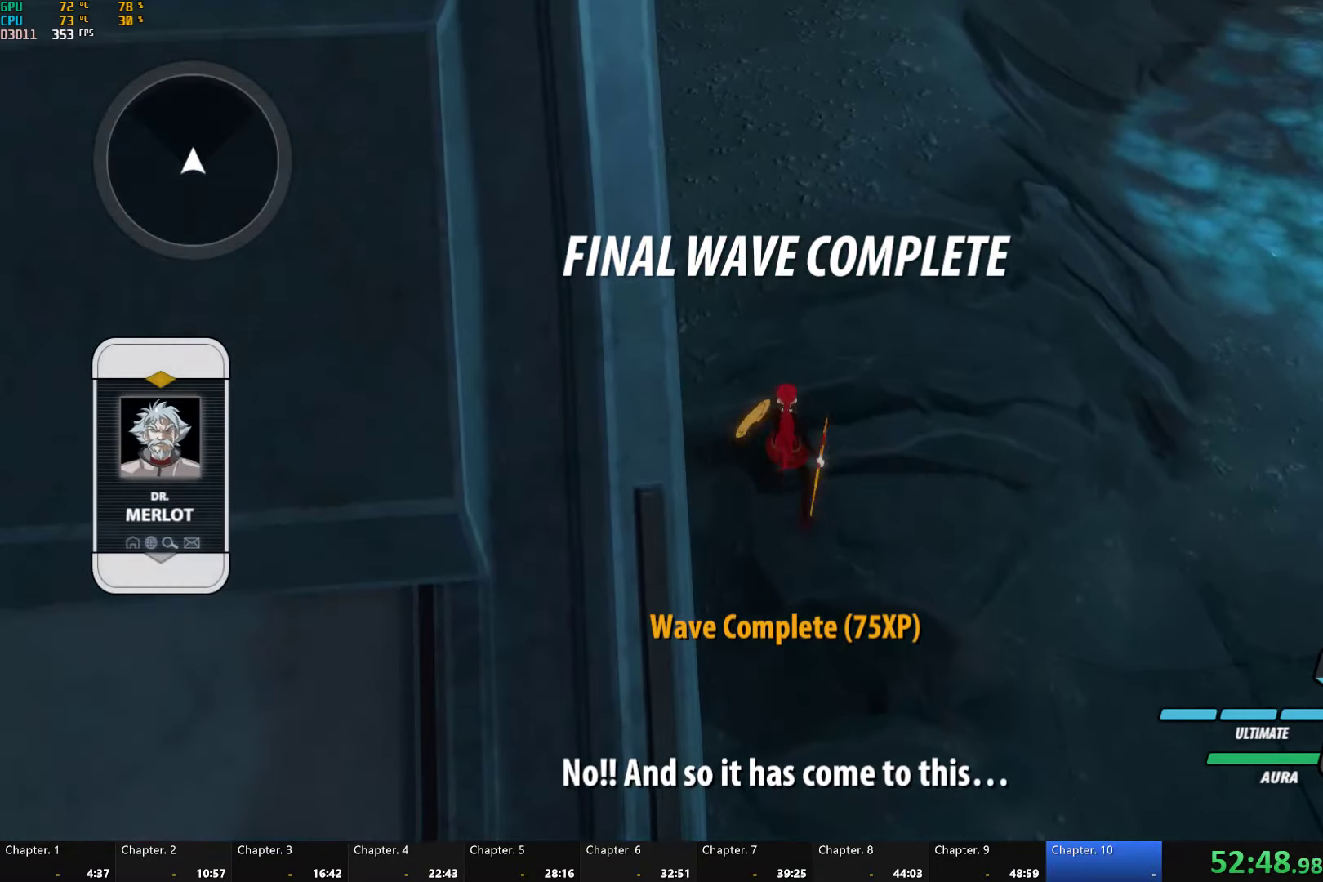
{"buttons": [], "left_stick": "up-right", "right_stick": "center", "events": [[133, "left_stick", "right"], [183, "L1", "down"], [267, "L1", "up"], [267, "left_stick", "up-right"], [367, "L1", "down"], [417, "L1", "up"]]}
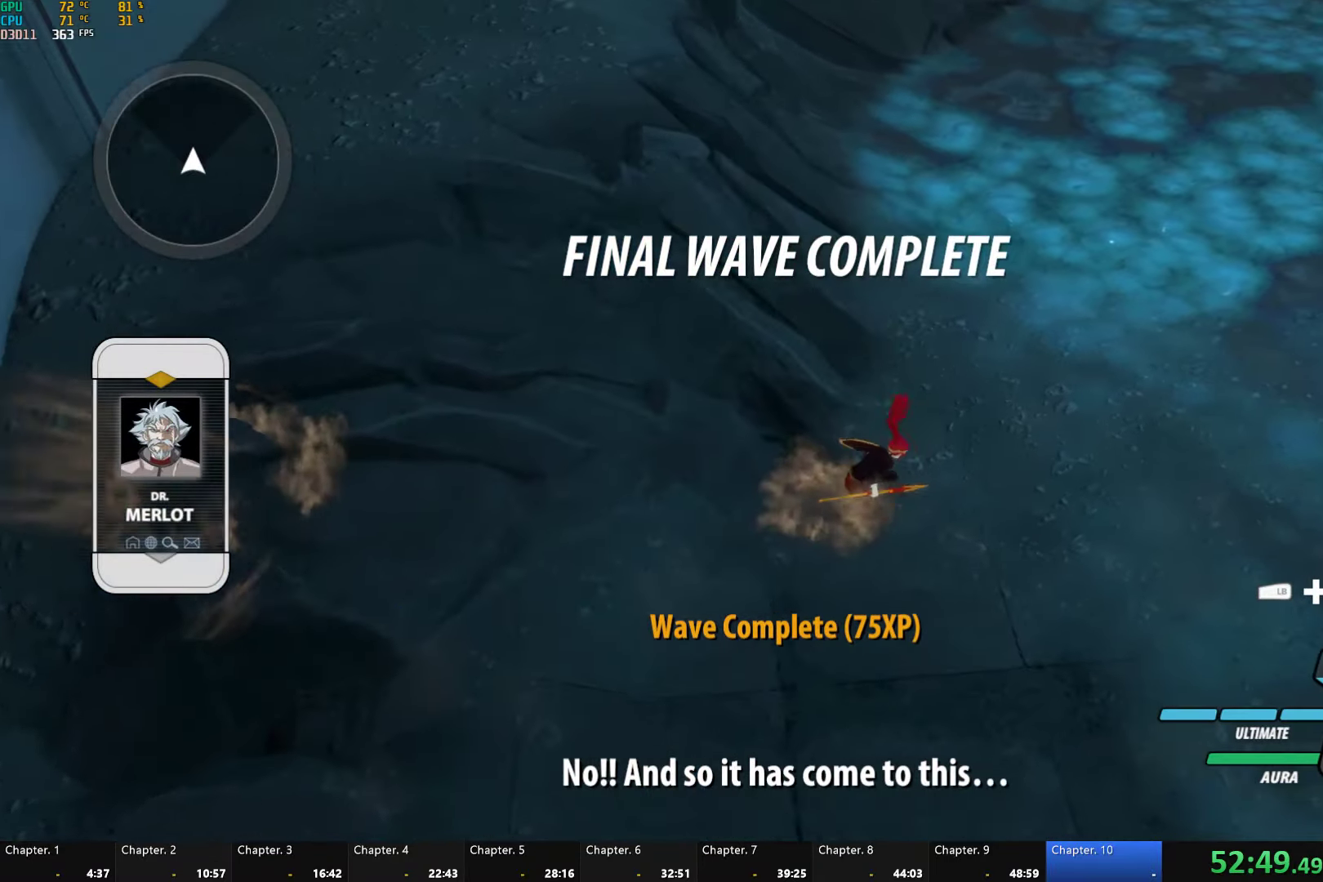
{"buttons": [], "left_stick": "up-right", "right_stick": "up-left", "events": [[67, "right_stick", "up-right"], [167, "L2", "down"], [267, "L2", "up"], [317, "right_stick", "center"], [417, "right_stick", "up-left"]]}
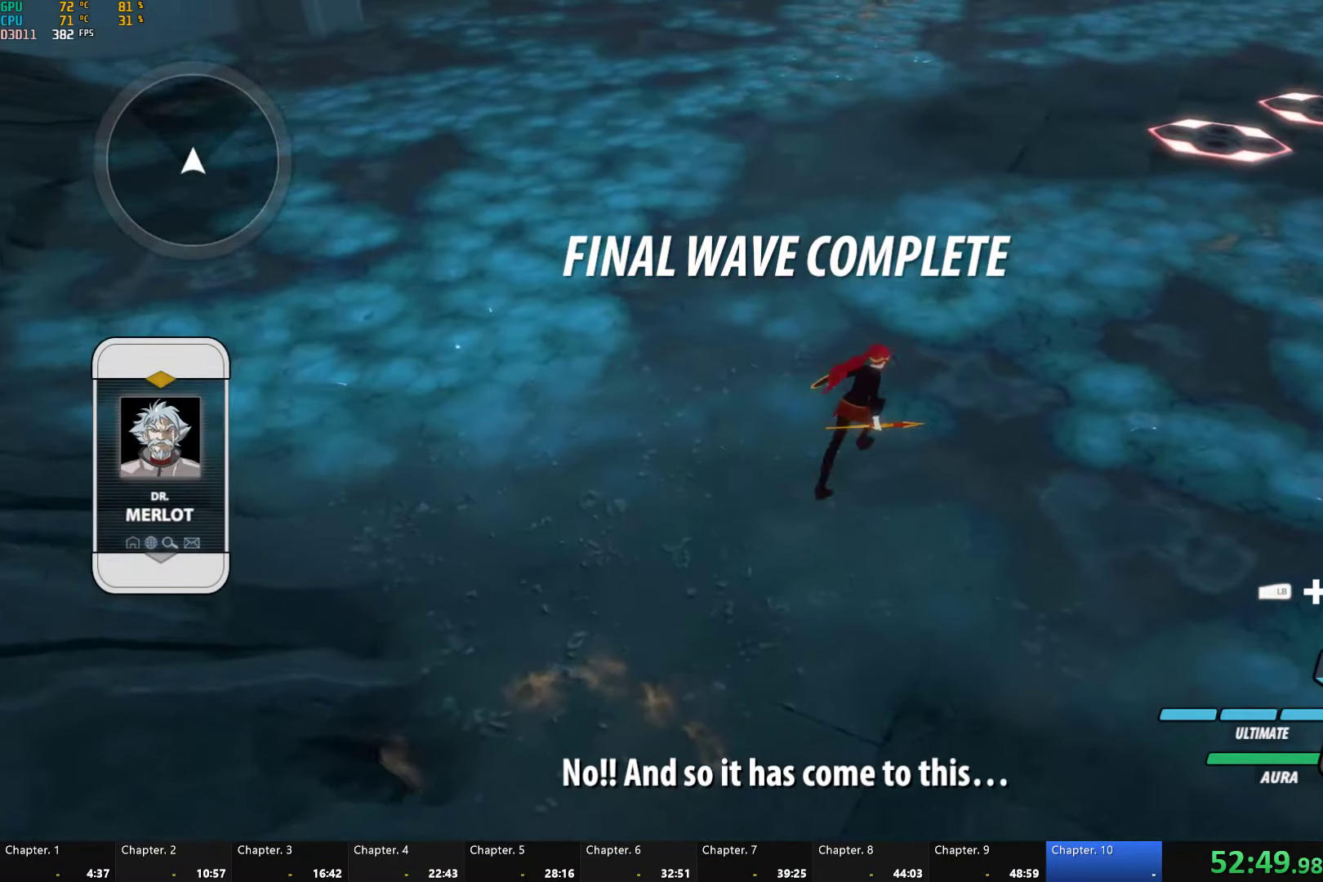
{"buttons": ["A"], "left_stick": "up", "right_stick": "center", "events": [[33, "right_stick", "center"], [100, "A", "down"], [117, "L1", "down"], [167, "A", "up"], [183, "Y", "down"], [200, "B", "down"], [250, "L1", "up"], [250, "Y", "up"], [250, "left_stick", "up"], [300, "B", "up"], [333, "A", "down"], [333, "L1", "down"], [350, "A", "up"], [367, "Y", "down"], [400, "B", "down"], [417, "Y", "up"], [450, "L1", "up"], [500, "A", "down"], [500, "B", "up"]]}
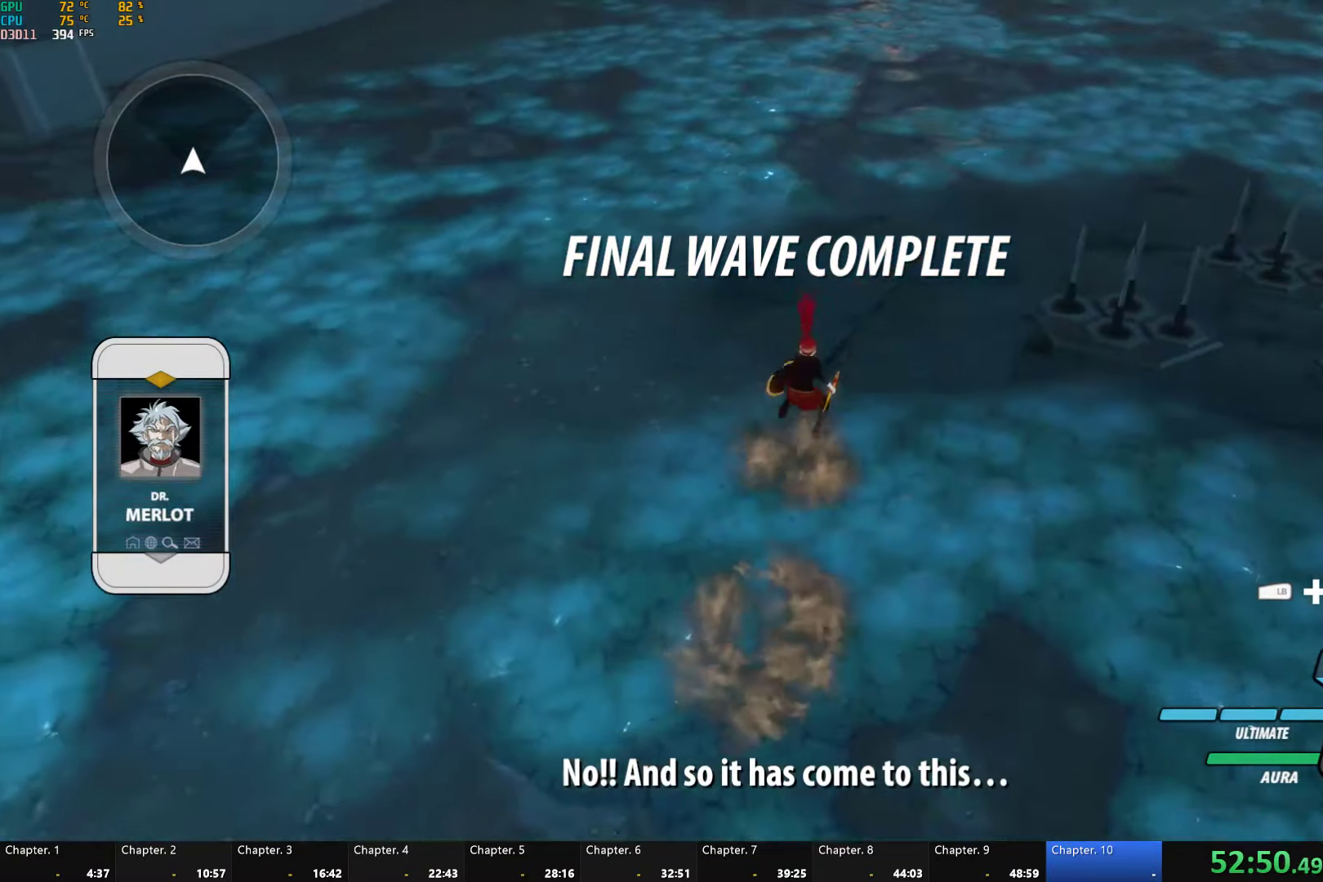
{"buttons": ["B", "Y", "L1"], "left_stick": "right", "right_stick": "center", "events": [[17, "L1", "down"], [50, "A", "up"], [67, "Y", "down"], [83, "B", "down"], [133, "Y", "up"], [150, "L1", "up"], [150, "left_stick", "up-right"], [183, "A", "down"], [183, "B", "up"], [217, "L1", "down"], [233, "A", "up"], [250, "Y", "down"], [300, "B", "down"], [317, "Y", "up"], [333, "L1", "up"], [367, "B", "up"], [400, "A", "down"], [433, "A", "up"], [433, "L1", "down"], [433, "left_stick", "right"], [450, "B", "down"], [450, "Y", "down"]]}
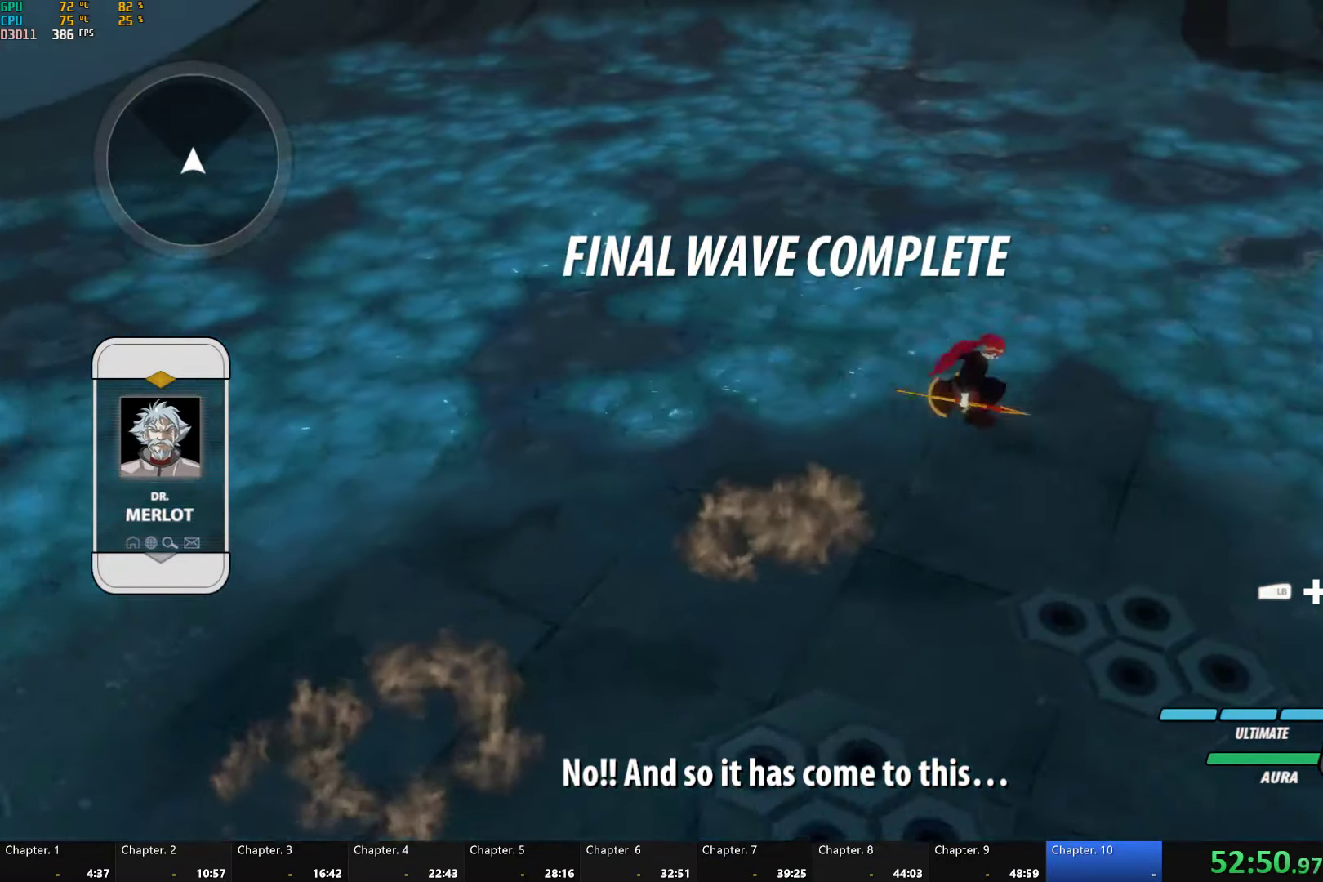
{"buttons": ["L1"], "left_stick": "down", "right_stick": "center", "events": [[17, "Y", "up"], [50, "L1", "up"], [67, "B", "up"], [100, "A", "down"], [117, "A", "up"], [150, "L1", "down"], [150, "Y", "down"], [183, "B", "down"], [217, "left_stick", "down-right"], [233, "L1", "up"], [233, "Y", "up"], [267, "B", "up"], [300, "L1", "down"], [333, "left_stick", "down"], [417, "L1", "up"], [483, "L1", "down"]]}
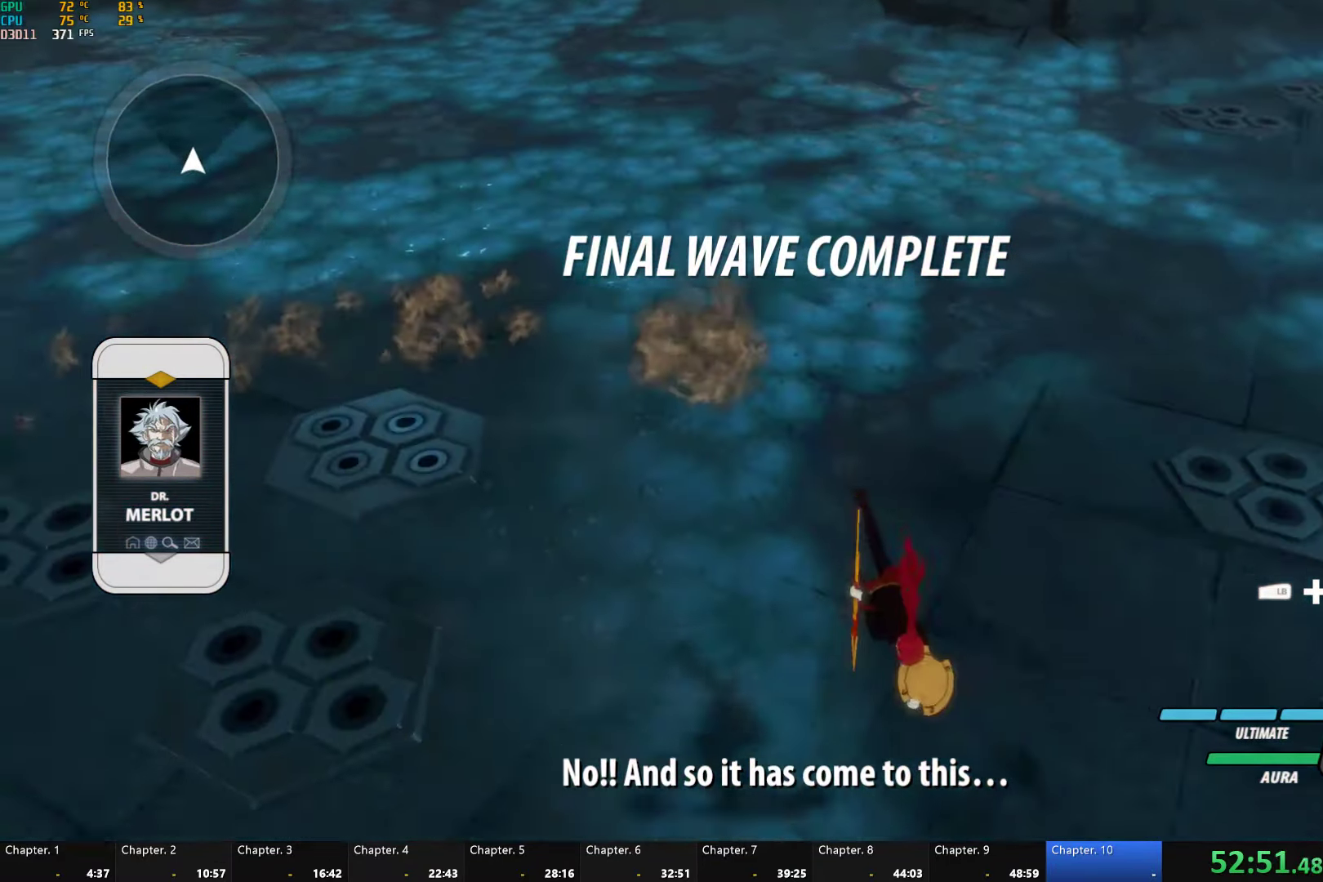
{"buttons": ["A", "R2"], "left_stick": "up", "right_stick": "center", "events": [[83, "L1", "up"], [433, "A", "down"], [467, "R2", "down"], [467, "left_stick", "up"]]}
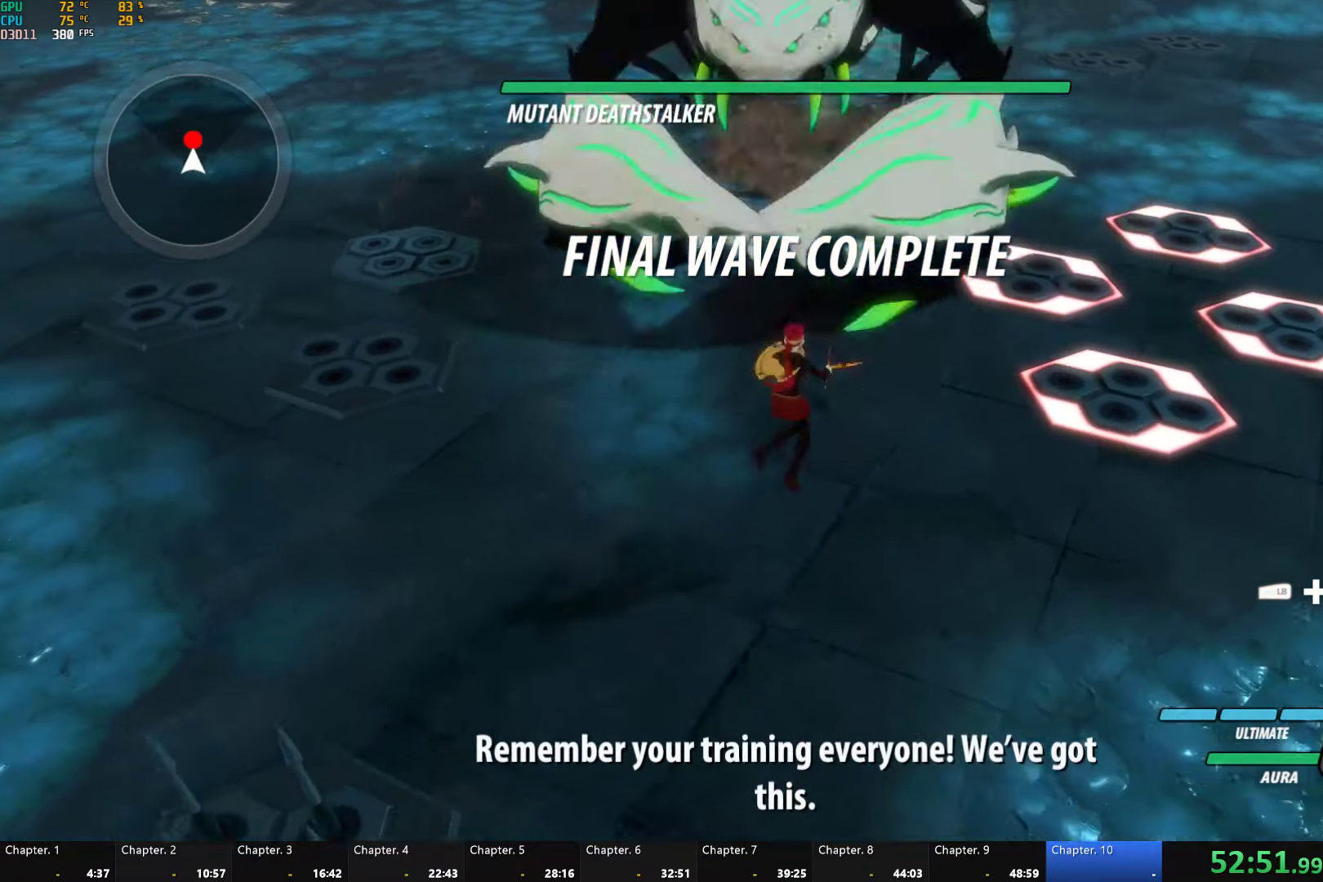
{"buttons": [], "left_stick": "up", "right_stick": "center", "events": [[83, "A", "up"], [83, "B", "down"], [133, "R2", "up"], [183, "B", "up"], [267, "A", "down"], [317, "L1", "down"], [333, "A", "up"], [333, "R2", "down"], [367, "B", "down"], [433, "L1", "up"], [483, "R2", "up"], [500, "B", "up"]]}
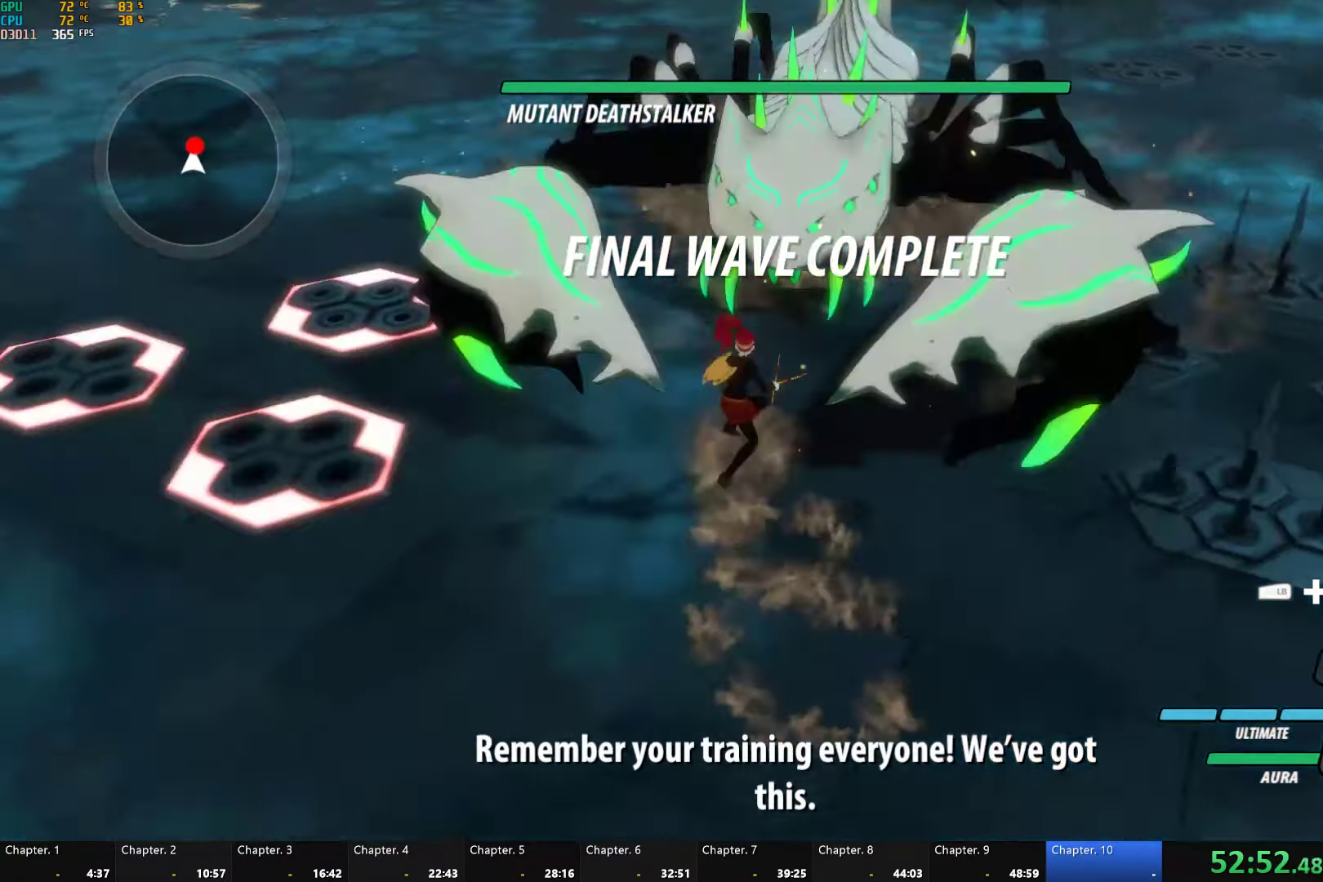
{"buttons": [], "left_stick": "center", "right_stick": "center", "events": [[50, "left_stick", "center"], [117, "L1", "down"], [117, "R1", "down"], [167, "left_stick", "up"], [200, "R1", "up"], [234, "L1", "up"], [267, "R1", "down"], [284, "left_stick", "center"], [334, "L1", "down"], [400, "R1", "up"], [434, "L1", "up"]]}
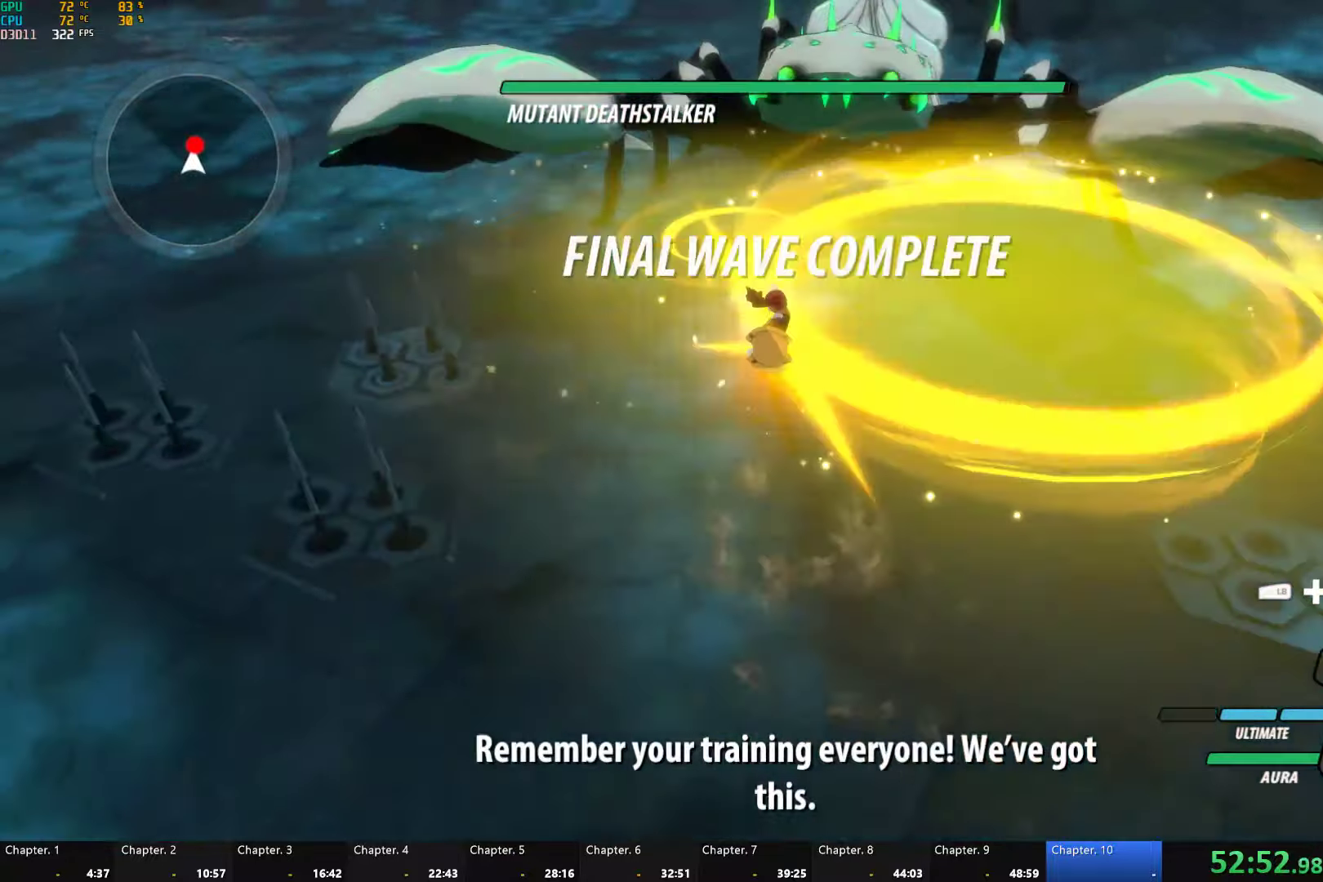
{"buttons": [], "left_stick": "center", "right_stick": "center", "events": []}
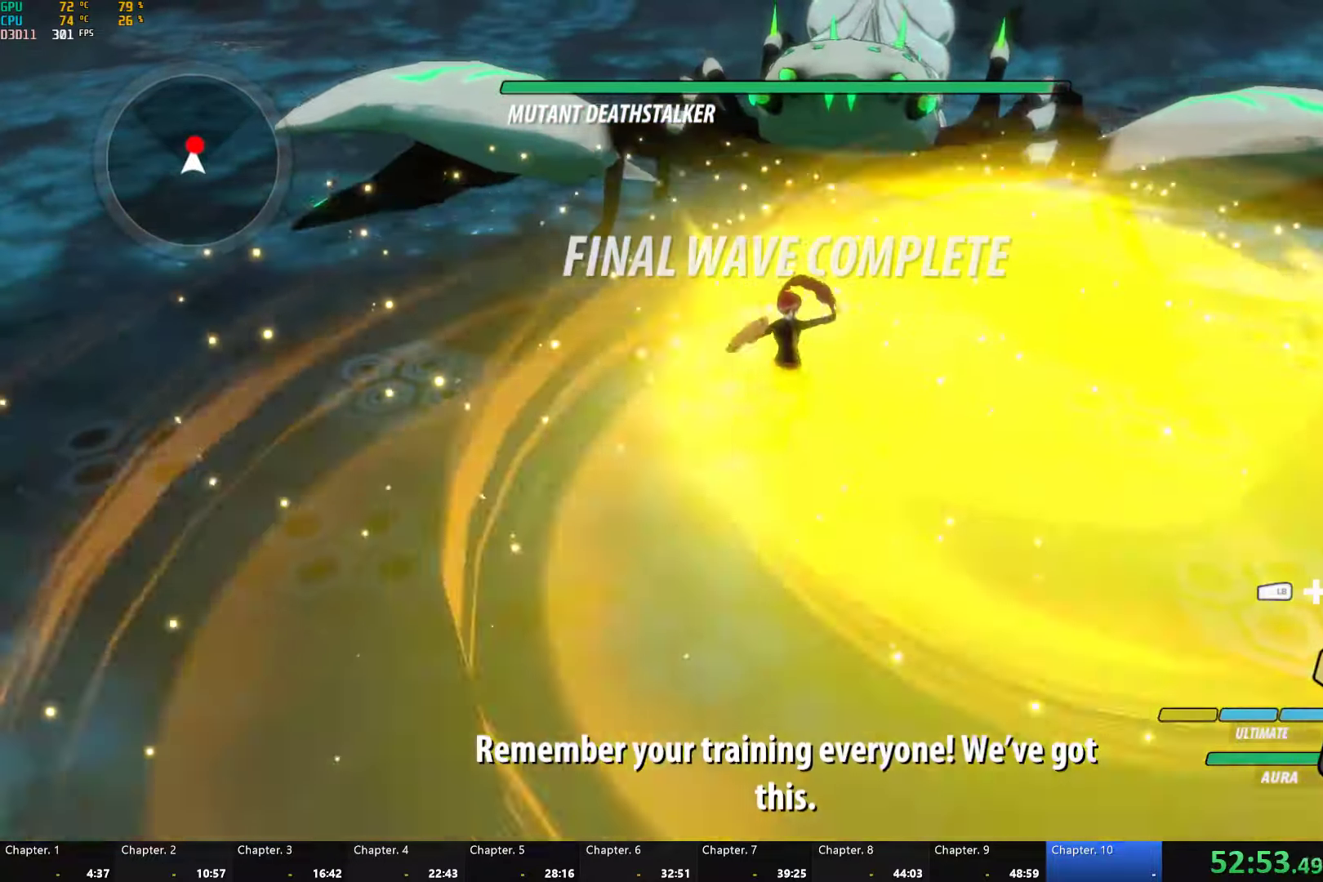
{"buttons": [], "left_stick": "center", "right_stick": "center", "events": []}
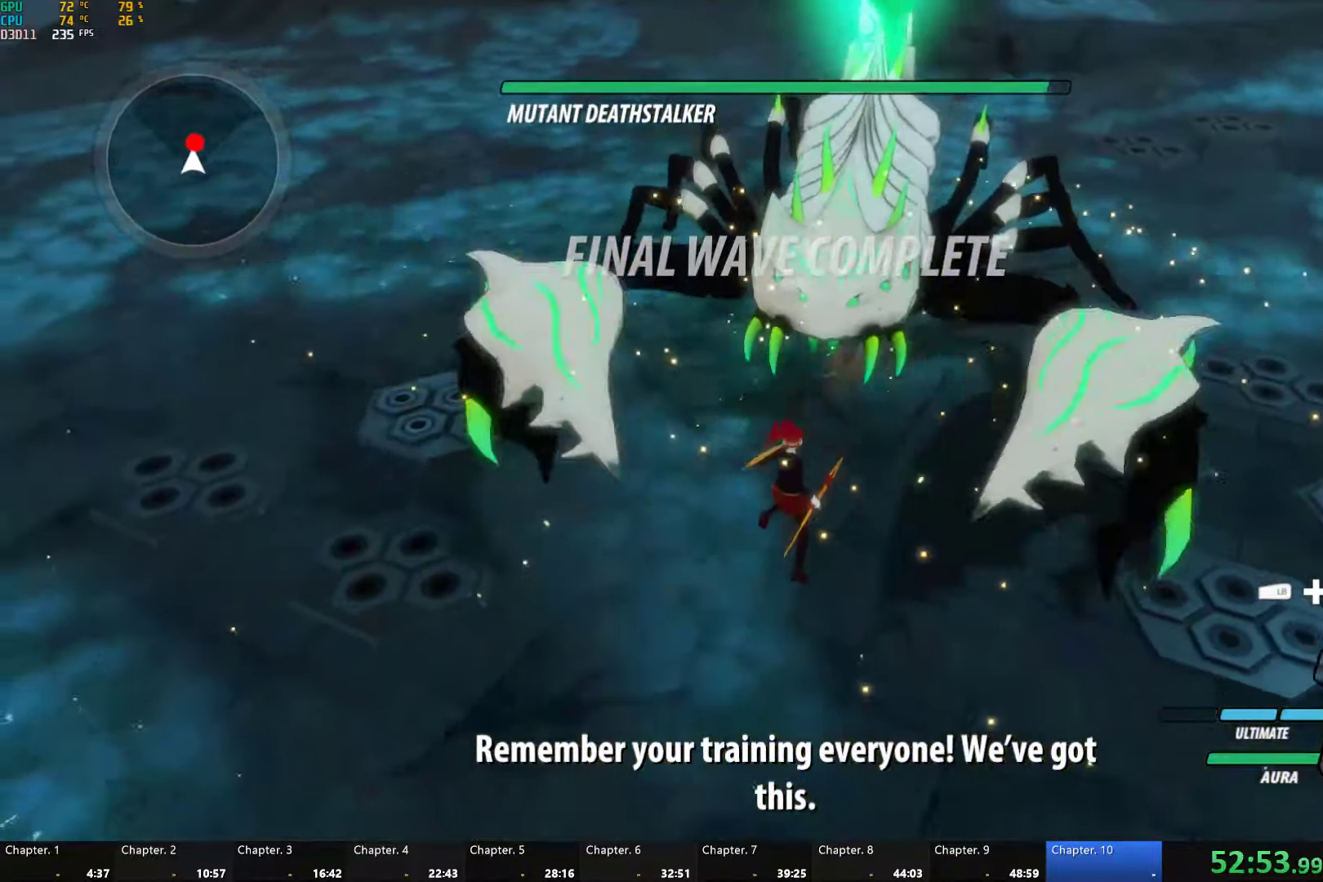
{"buttons": [], "left_stick": "center", "right_stick": "center", "events": [[84, "R1", "down"], [100, "L1", "down"], [167, "R1", "up"], [184, "L1", "up"], [200, "right_stick", "down-left"], [234, "R1", "down"], [250, "L1", "down"], [317, "right_stick", "center"], [334, "L1", "up"], [334, "R1", "up"]]}
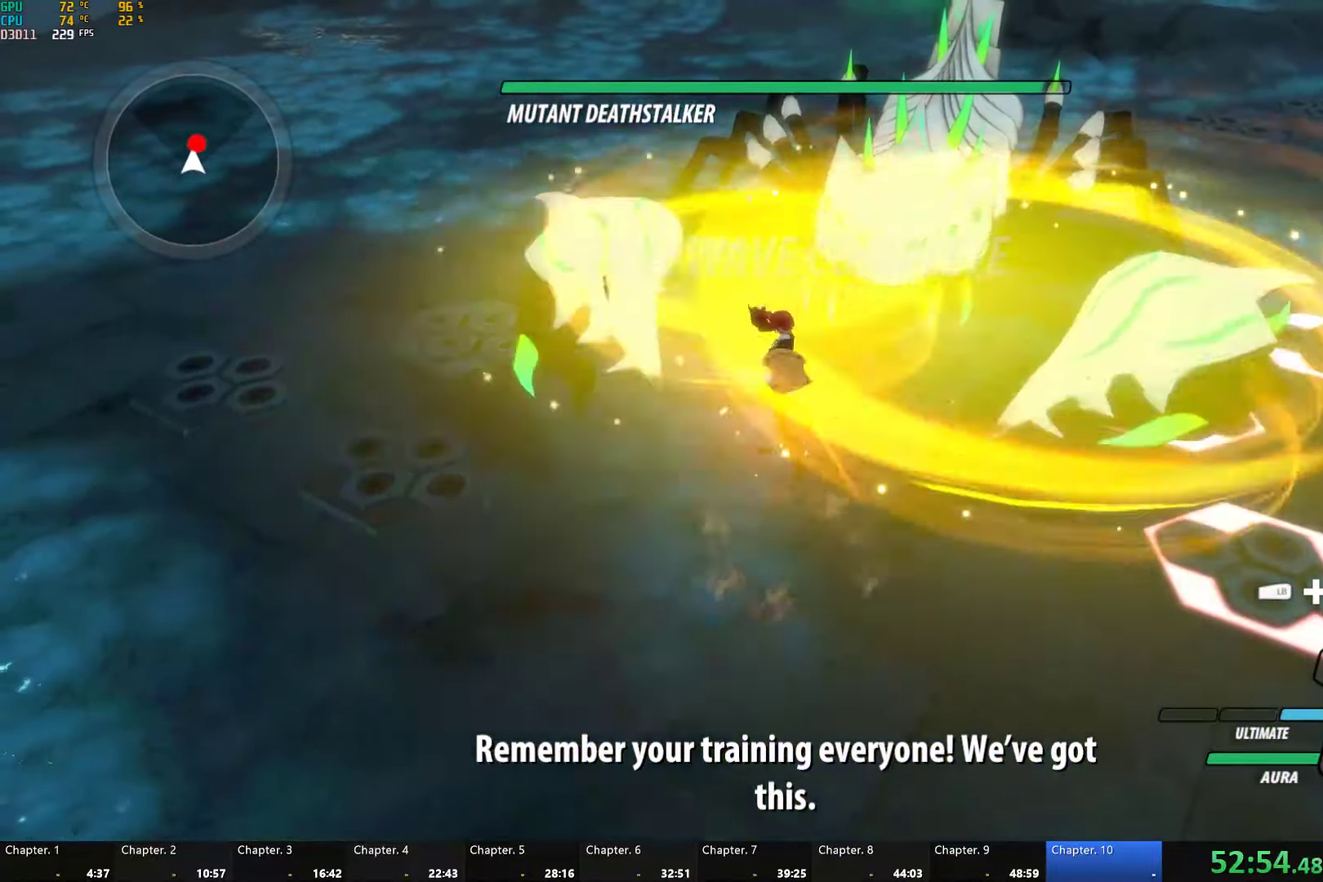
{"buttons": [], "left_stick": "center", "right_stick": "center", "events": []}
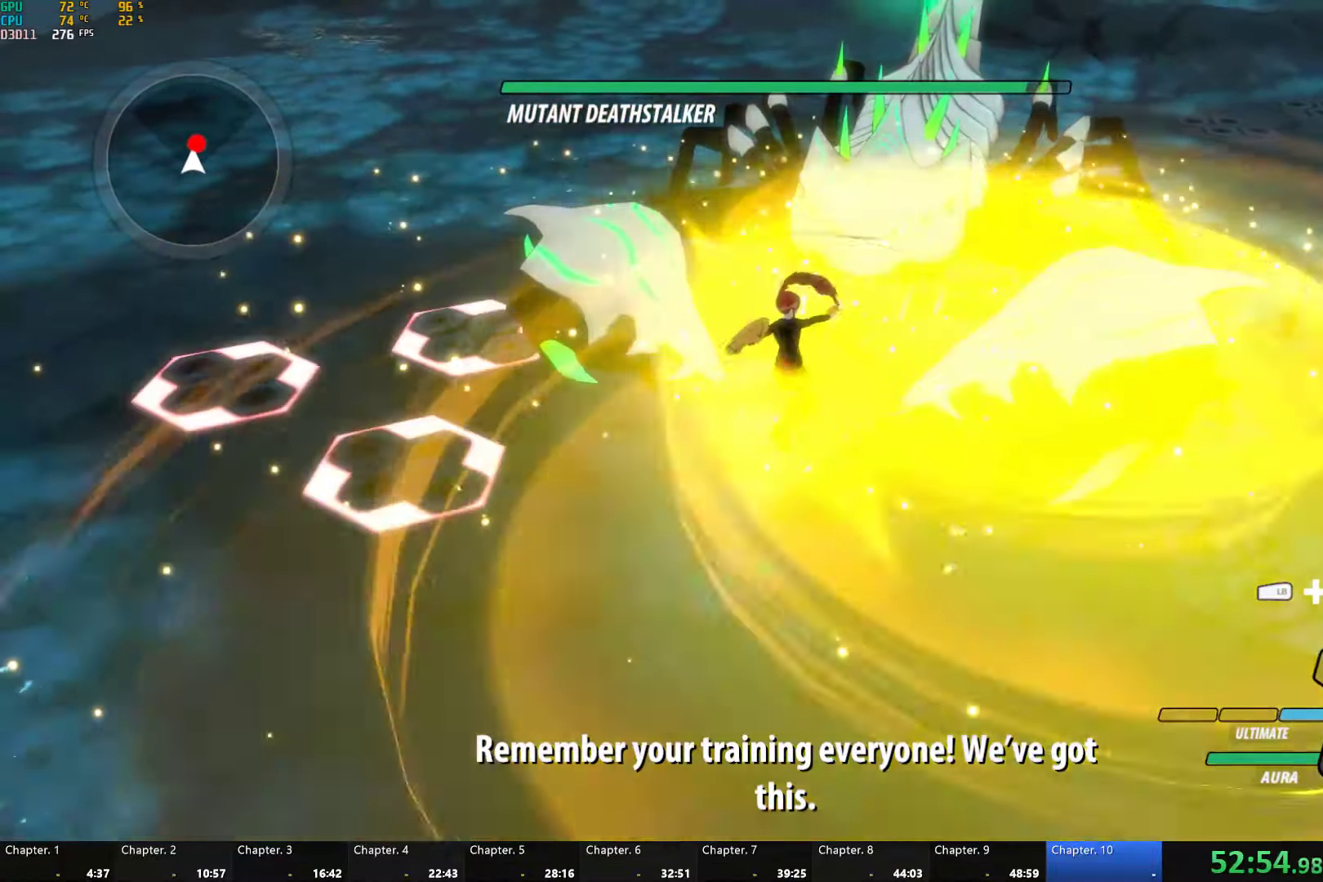
{"buttons": [], "left_stick": "center", "right_stick": "center", "events": []}
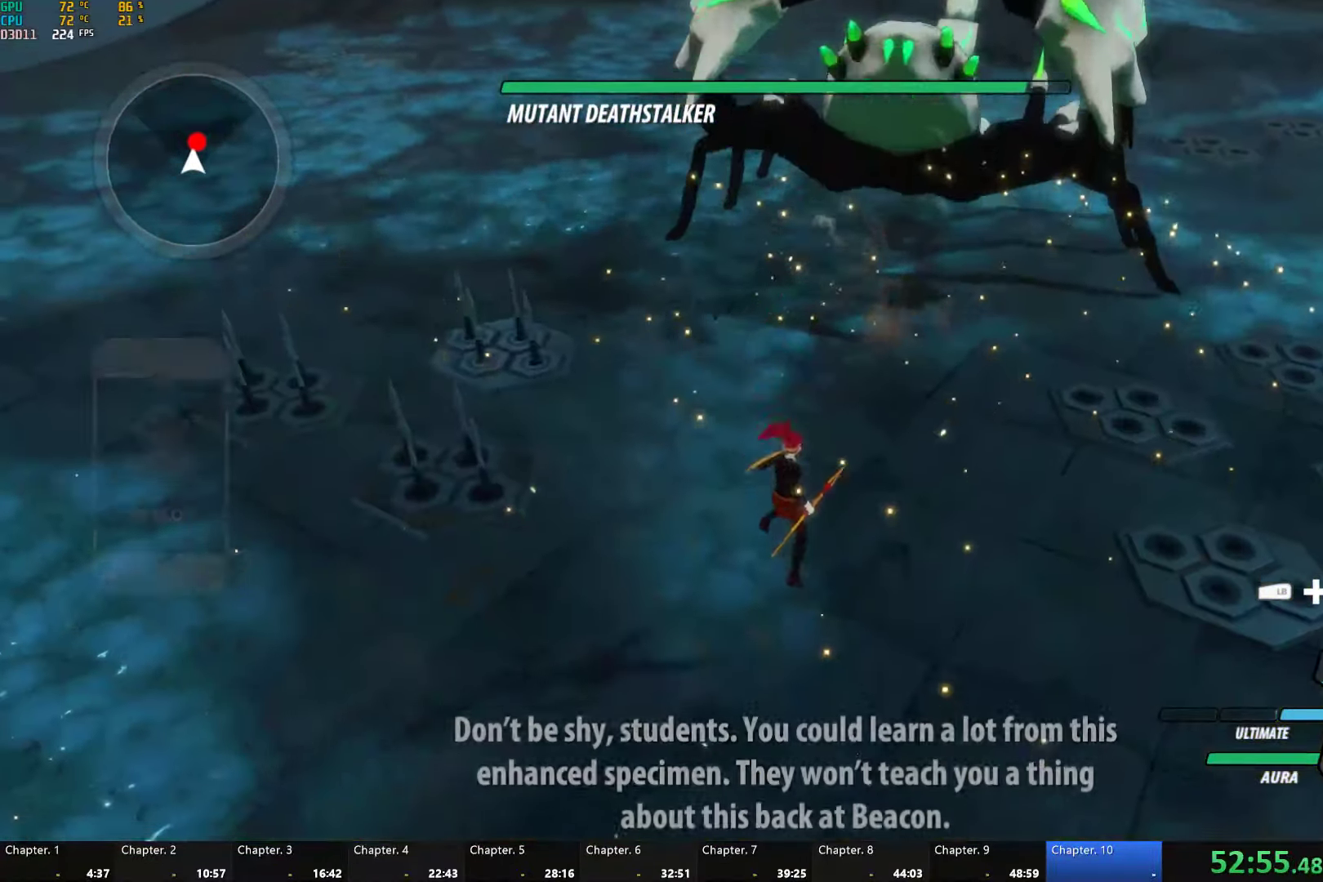
{"buttons": [], "left_stick": "down", "right_stick": "center", "events": [[50, "A", "down"], [50, "R2", "down"], [167, "A", "up"], [167, "B", "down"], [167, "left_stick", "up"], [200, "L1", "down"], [200, "R2", "up"], [267, "B", "up"], [284, "L1", "up"], [350, "left_stick", "down"]]}
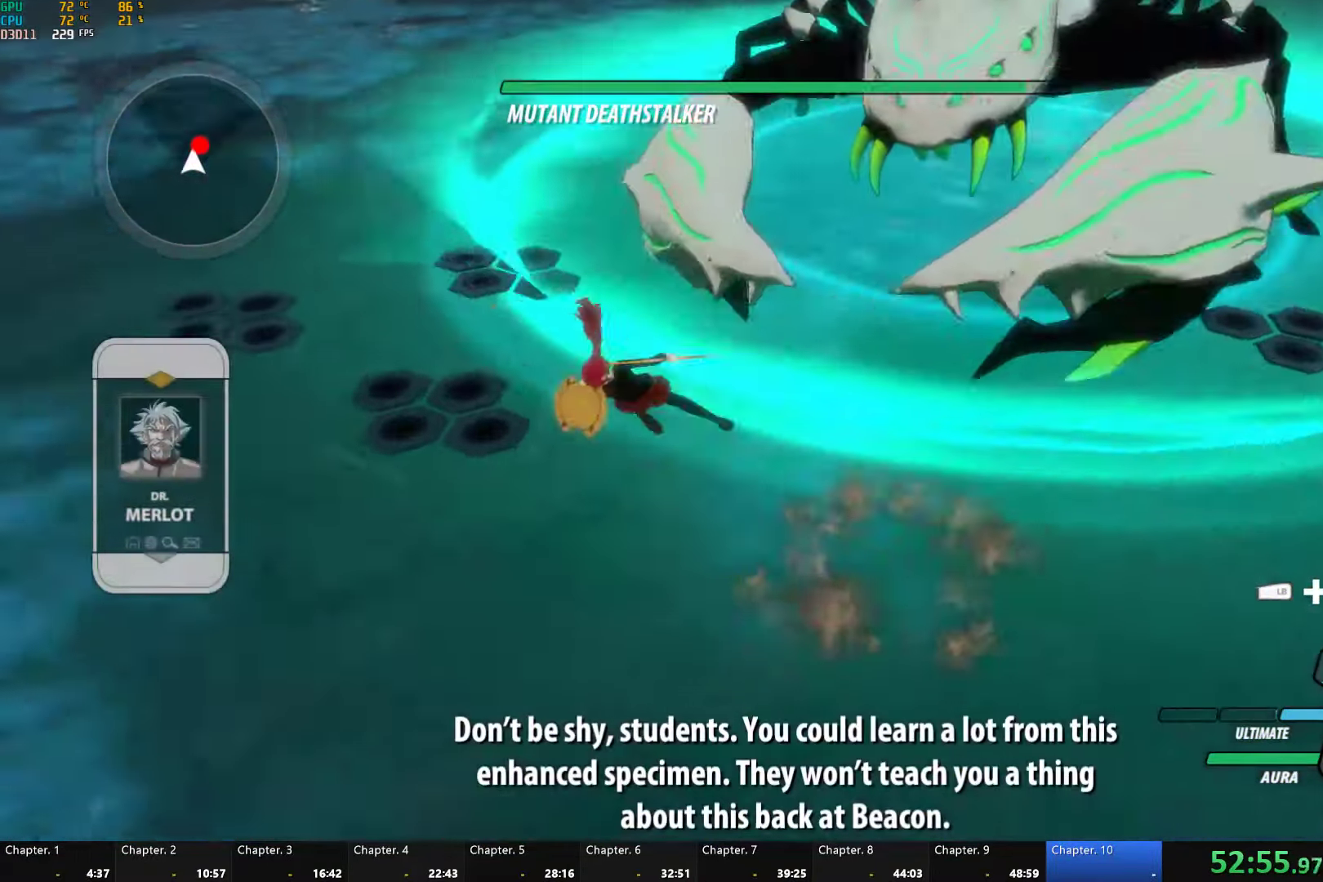
{"buttons": ["A", "R2"], "left_stick": "up", "right_stick": "center", "events": [[67, "left_stick", "up"], [150, "A", "down"], [184, "R2", "down"], [267, "A", "up"], [267, "B", "down"], [300, "R2", "up"], [367, "B", "up"], [400, "A", "down"], [417, "R2", "down"]]}
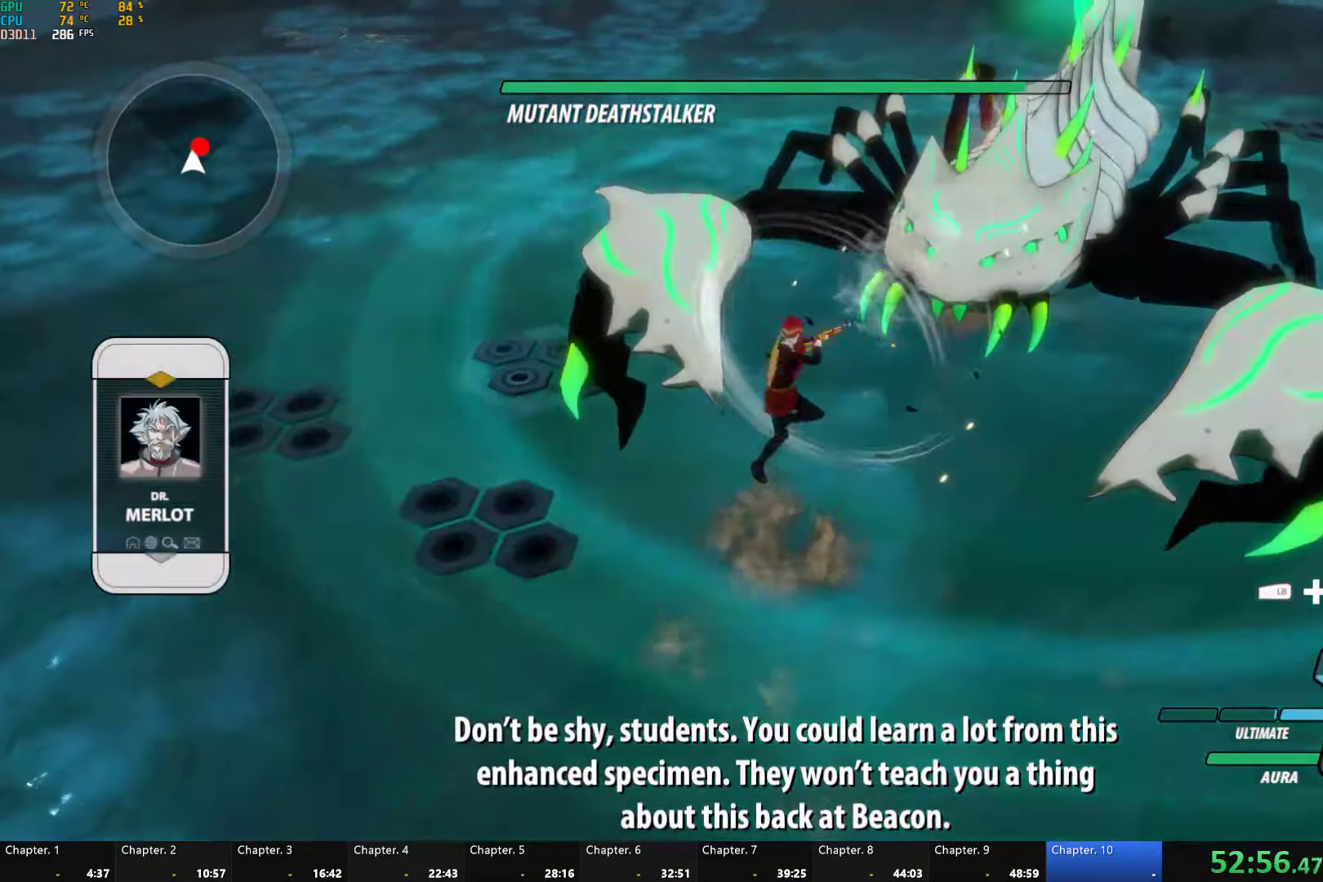
{"buttons": ["B"], "left_stick": "center", "right_stick": "center", "events": [[17, "A", "up"], [17, "B", "down"], [34, "R2", "up"], [100, "B", "up"], [134, "A", "down"], [134, "R2", "down"], [134, "left_stick", "center"], [250, "A", "up"], [250, "B", "down"], [267, "R2", "up"], [317, "B", "up"], [350, "A", "down"], [367, "R2", "down"], [467, "B", "down"], [484, "A", "up"], [500, "R2", "up"]]}
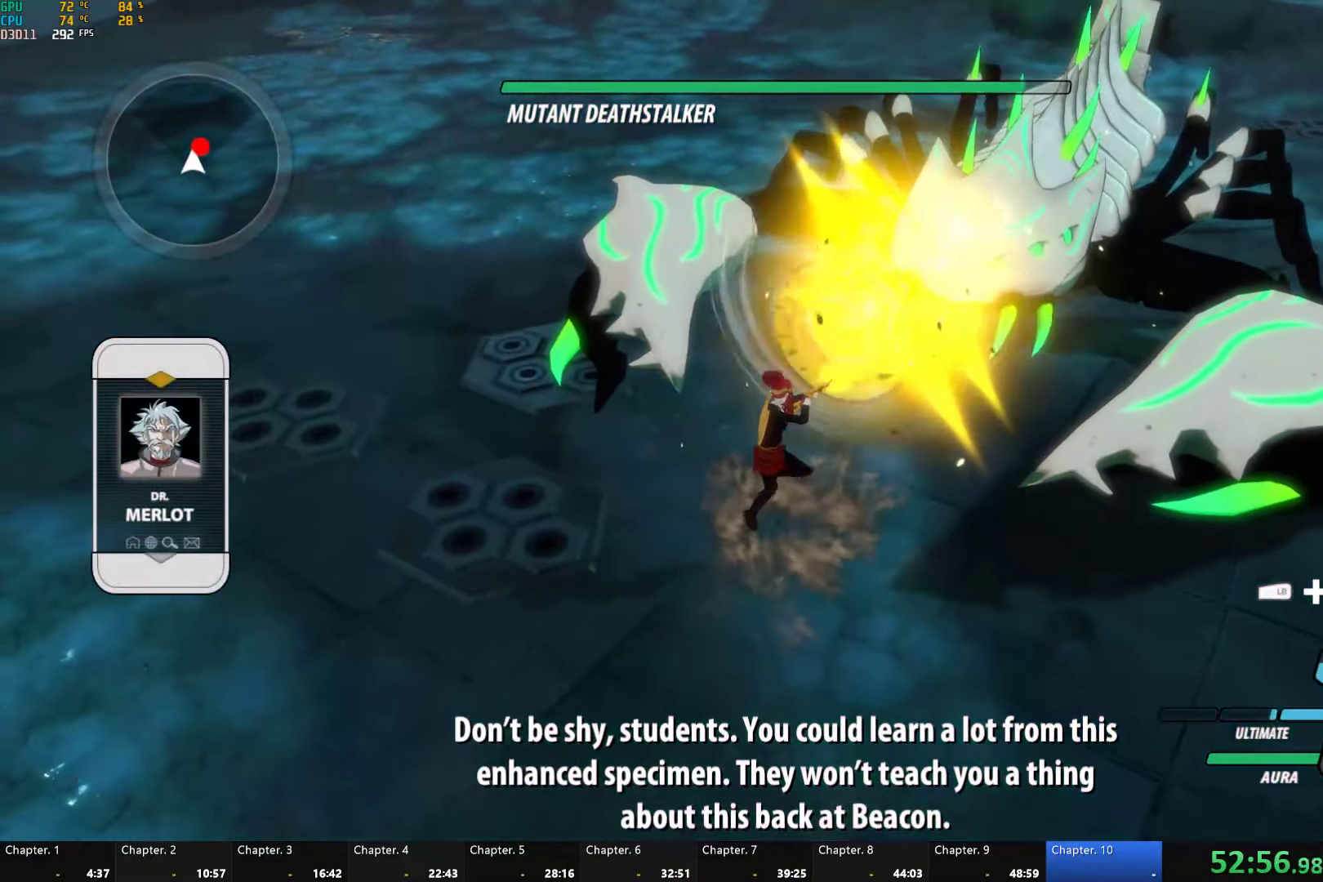
{"buttons": [], "left_stick": "center", "right_stick": "center", "events": [[34, "B", "up"], [67, "A", "down"], [84, "R2", "down"], [184, "B", "down"], [200, "A", "up"], [200, "R2", "up"], [267, "B", "up"], [284, "A", "down"], [284, "R2", "down"], [400, "A", "up"], [400, "B", "down"], [450, "R2", "up"], [500, "B", "up"]]}
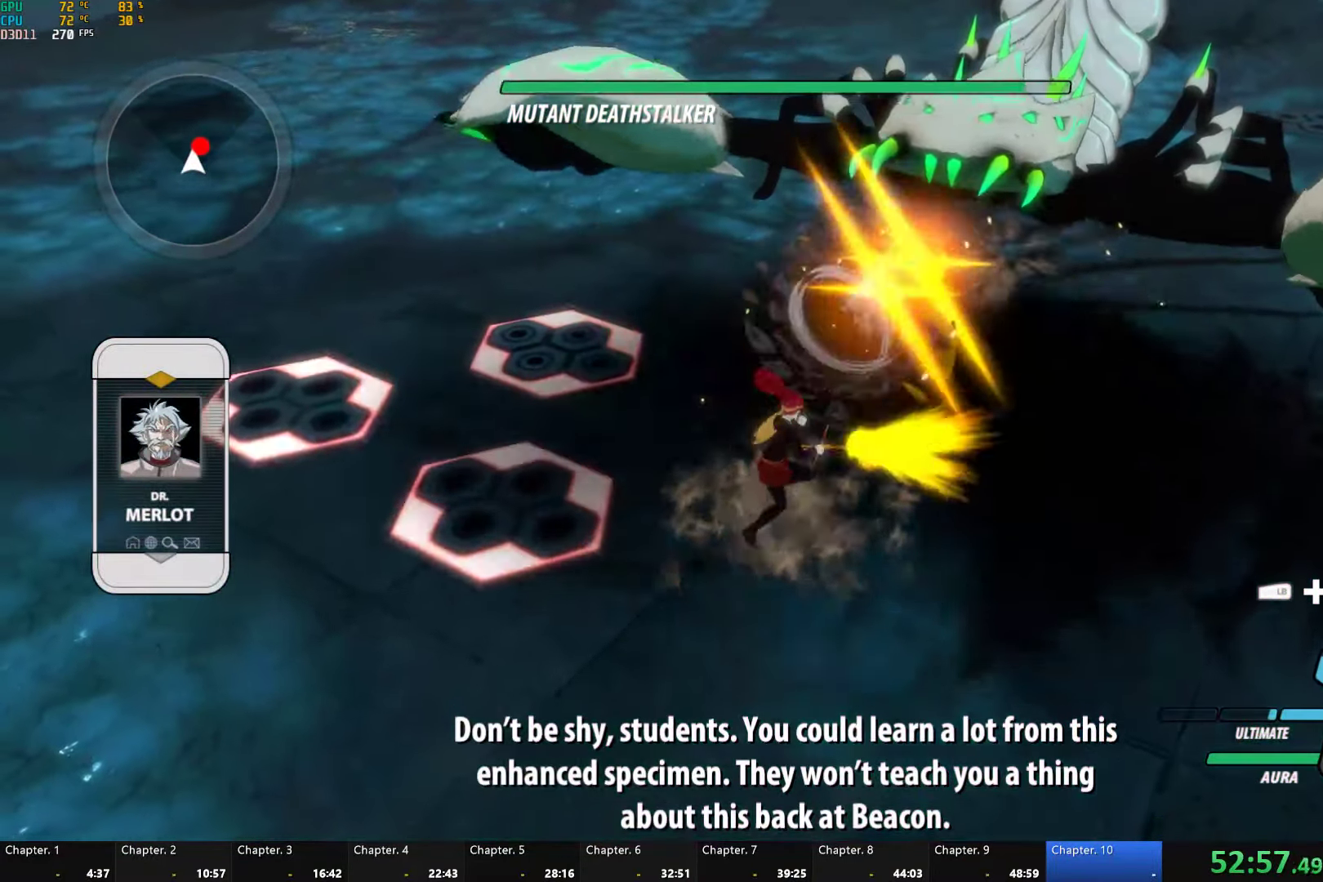
{"buttons": [], "left_stick": "right", "right_stick": "center", "events": [[17, "A", "down"], [34, "R2", "down"], [167, "A", "up"], [167, "B", "down"], [200, "R2", "up"], [233, "B", "up"], [283, "A", "down"], [283, "R2", "down"], [400, "A", "up"], [400, "R2", "up"], [500, "left_stick", "right"]]}
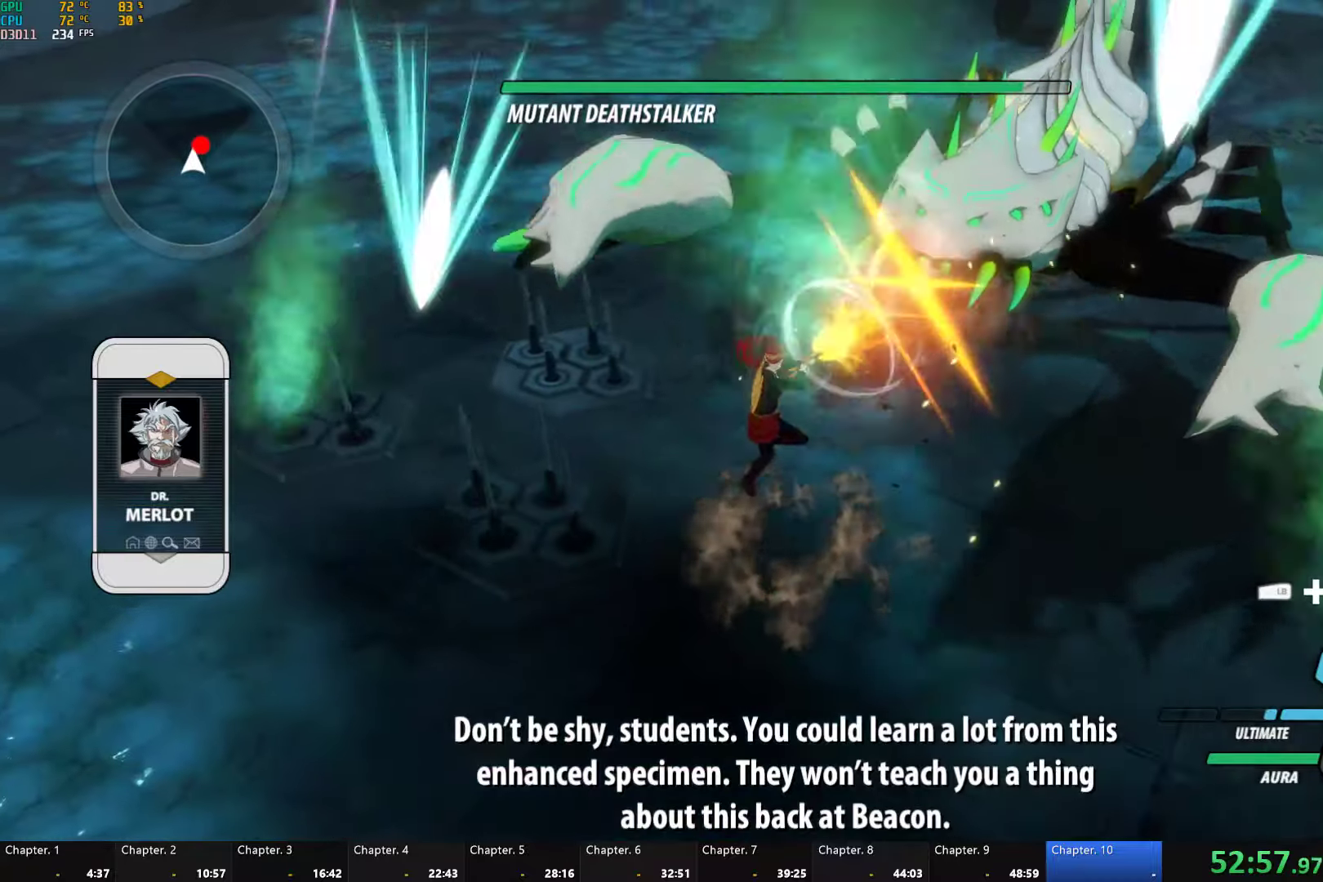
{"buttons": [], "left_stick": "down", "right_stick": "center", "events": [[16, "A", "down"], [66, "L1", "down"], [66, "left_stick", "down-right"], [150, "A", "up"], [166, "L1", "up"], [233, "L1", "down"], [316, "L1", "up"], [366, "L1", "down"], [383, "left_stick", "down"], [483, "L1", "up"]]}
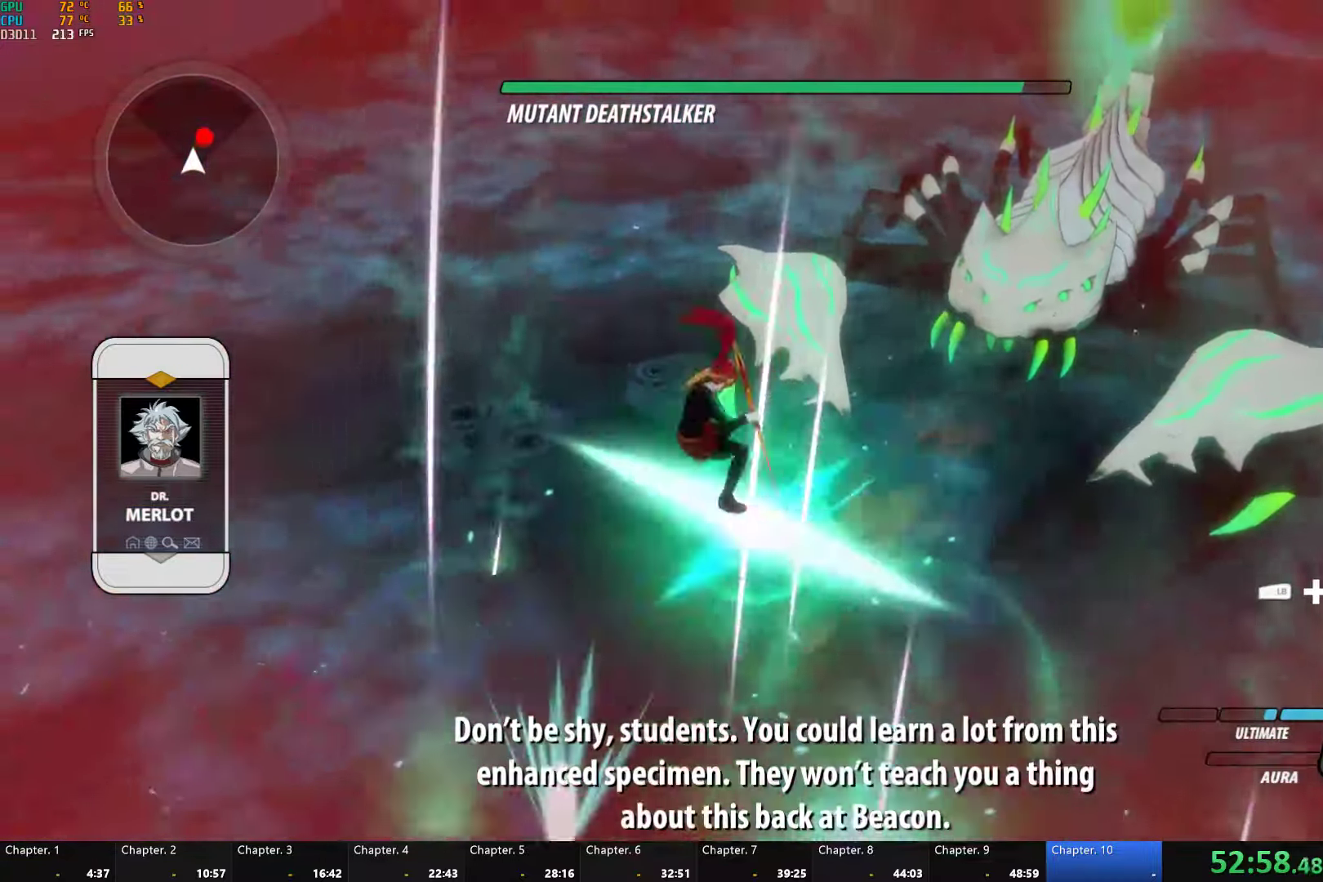
{"buttons": [], "left_stick": "center", "right_stick": "center", "events": [[250, "L1", "down"], [300, "left_stick", "up"], [350, "L1", "up"], [466, "left_stick", "center"]]}
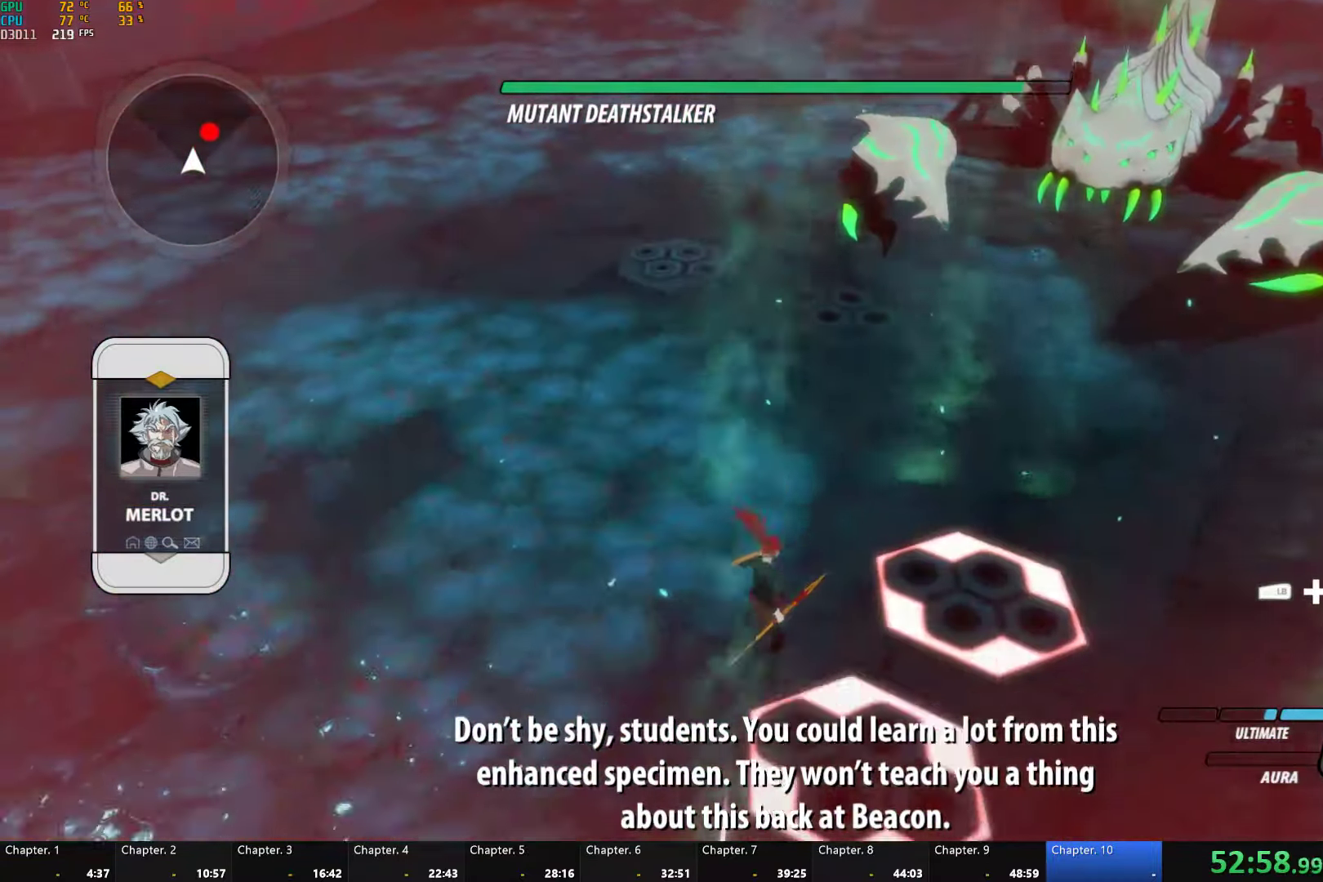
{"buttons": ["L1"], "left_stick": "up-left", "right_stick": "center"}
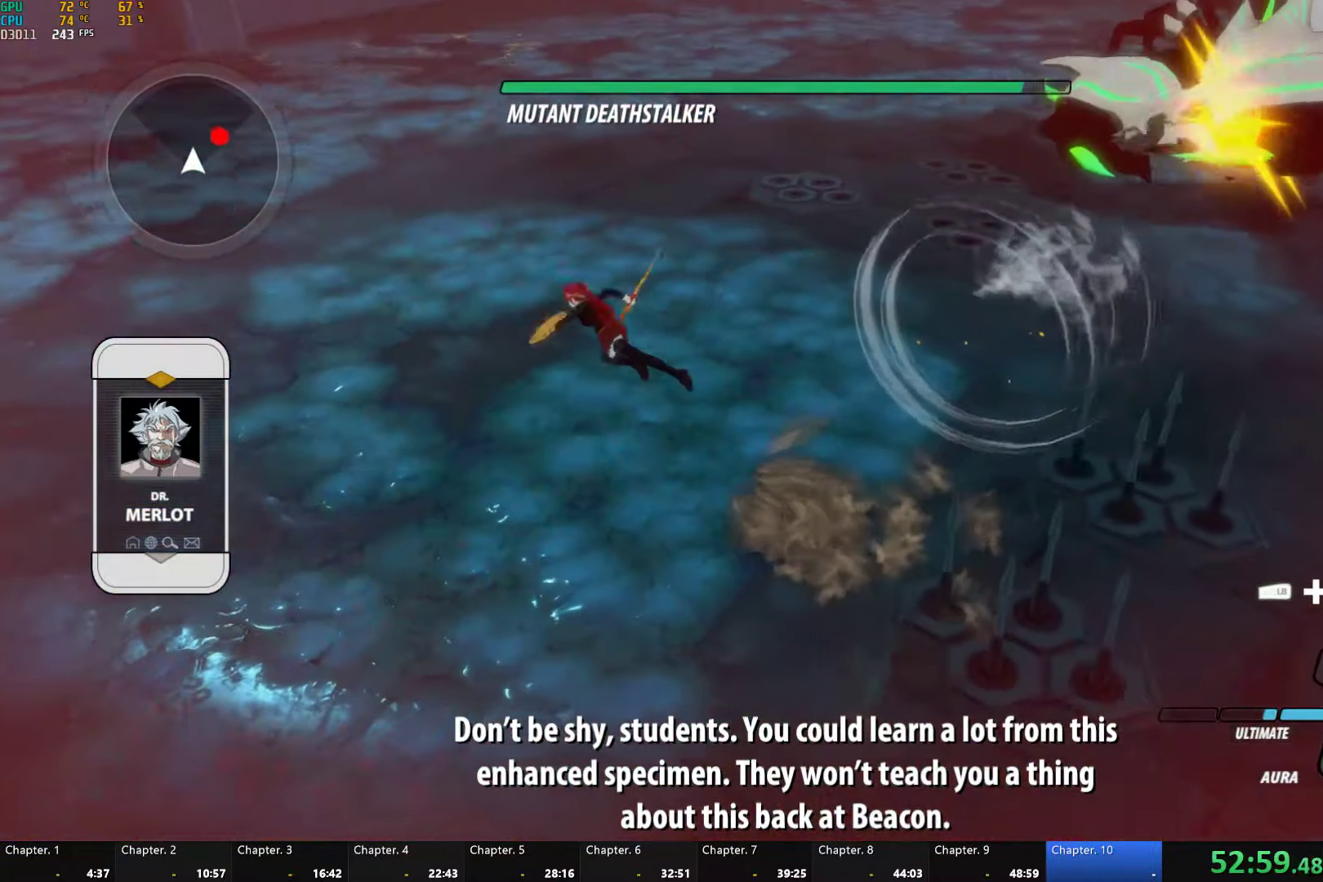
{"buttons": [], "left_stick": "up", "right_stick": "center", "events": [[33, "L1", "up"], [66, "right_stick", "right"], [183, "L1", "down"], [283, "L1", "up"], [366, "L1", "down"], [383, "left_stick", "up"], [466, "L1", "up"], [466, "right_stick", "center"]]}
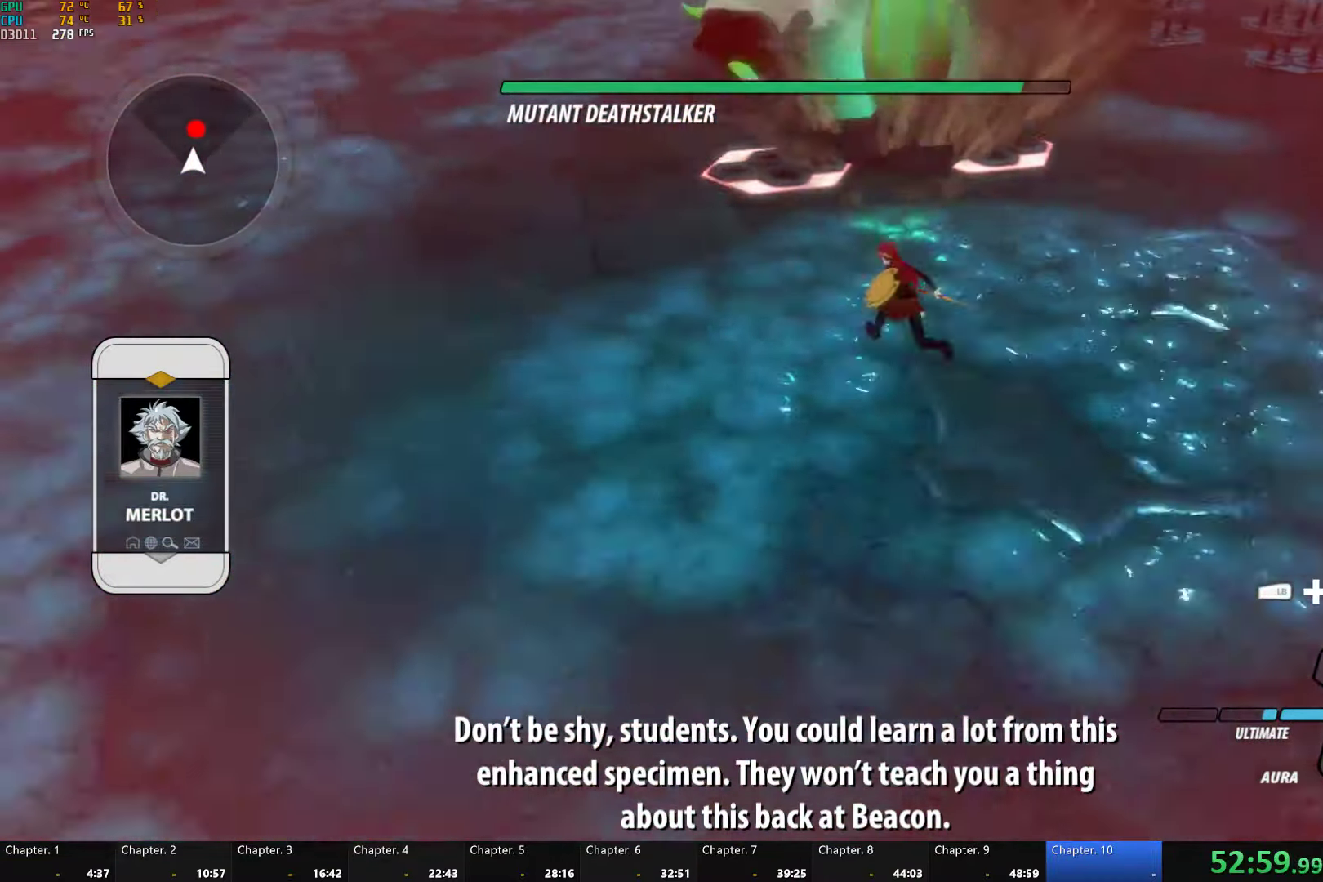
{"buttons": ["Y"], "left_stick": "up-left", "right_stick": "center", "events": [[33, "L1", "down"], [133, "L1", "up"], [150, "left_stick", "up-right"], [266, "left_stick", "right"], [400, "left_stick", "up"], [450, "Y", "down"], [450, "left_stick", "up-left"]]}
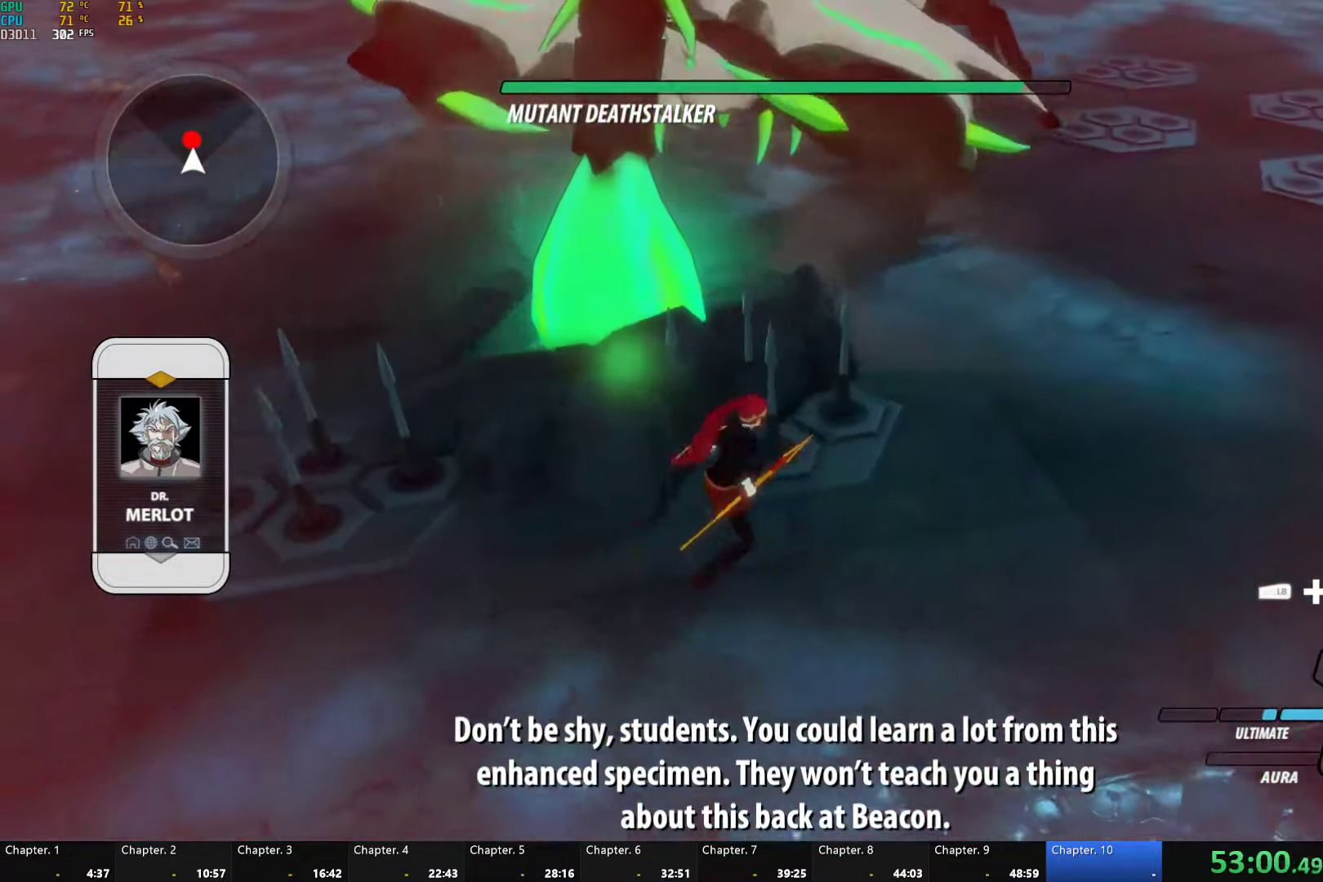
{"buttons": [], "left_stick": "up", "right_stick": "center", "events": [[416, "left_stick", "up"], [466, "Y", "up"]]}
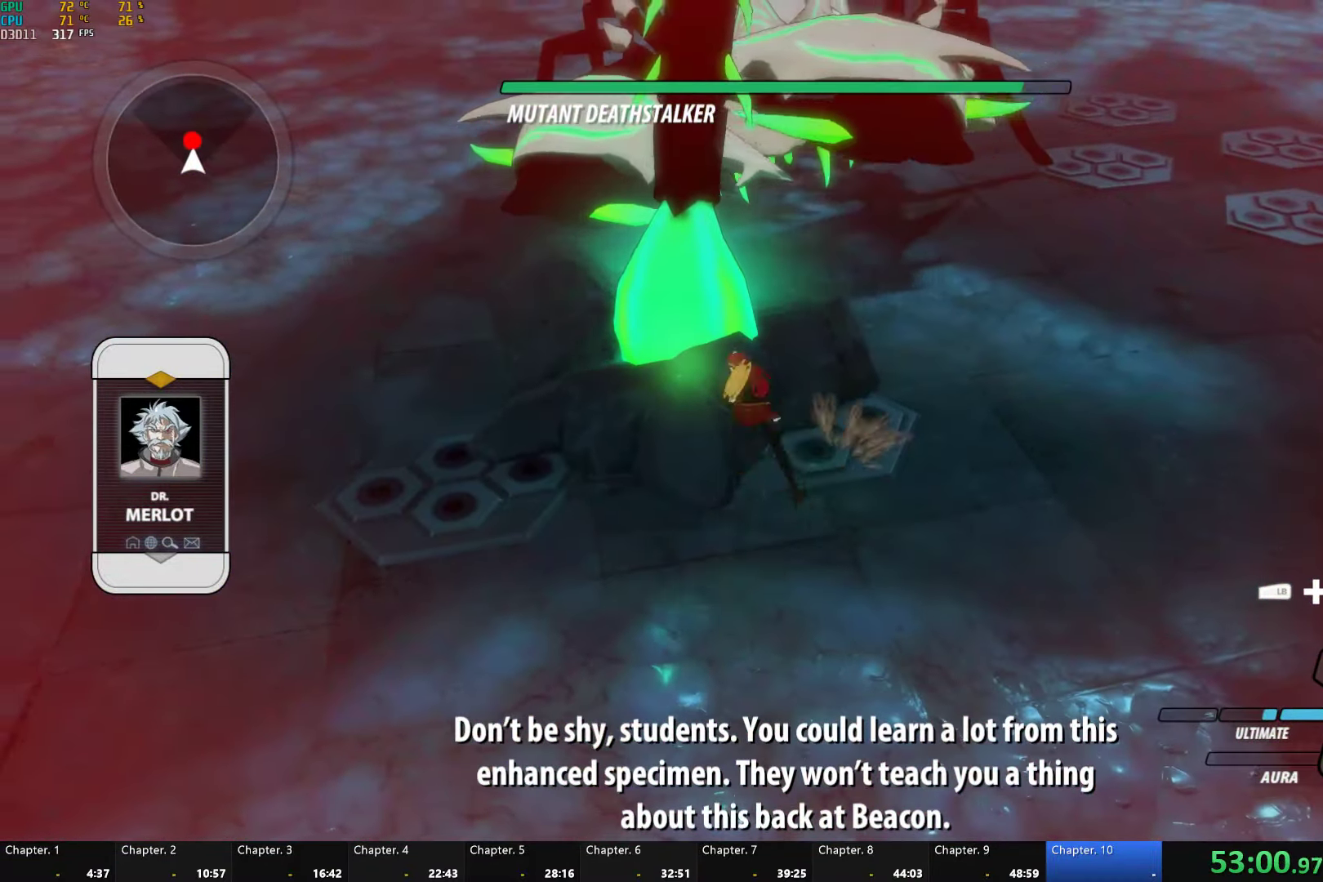
{"buttons": ["Y"], "left_stick": "center", "right_stick": "center", "events": [[150, "left_stick", "right"], [266, "left_stick", "center"], [350, "Y", "down"]]}
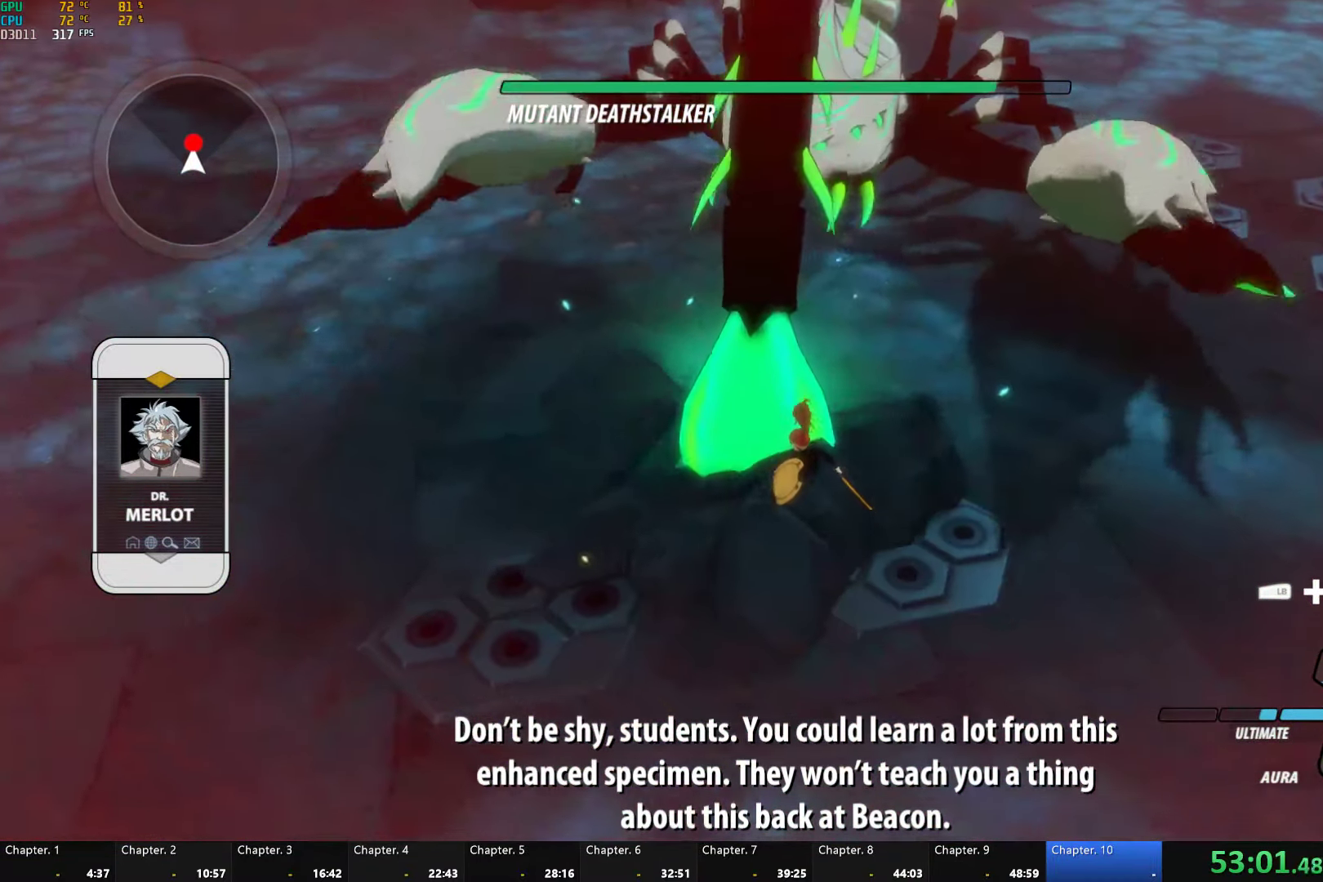
{"buttons": [], "left_stick": "center", "right_stick": "center", "events": [[366, "Y", "up"]]}
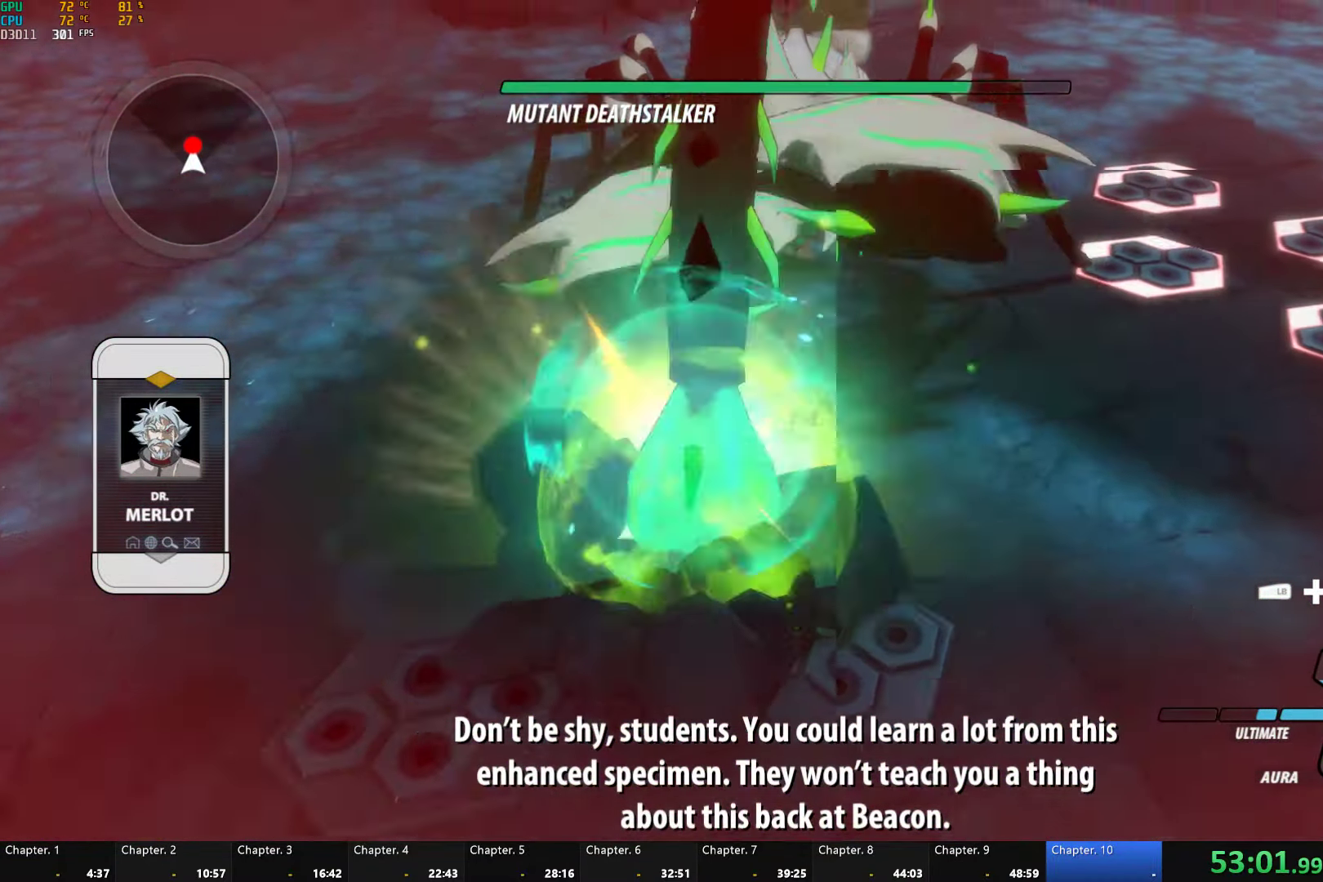
{"buttons": [], "left_stick": "down", "right_stick": "center", "events": [[183, "left_stick", "down"], [266, "L1", "down"], [316, "L1", "up"], [400, "L1", "down"], [483, "L1", "up"]]}
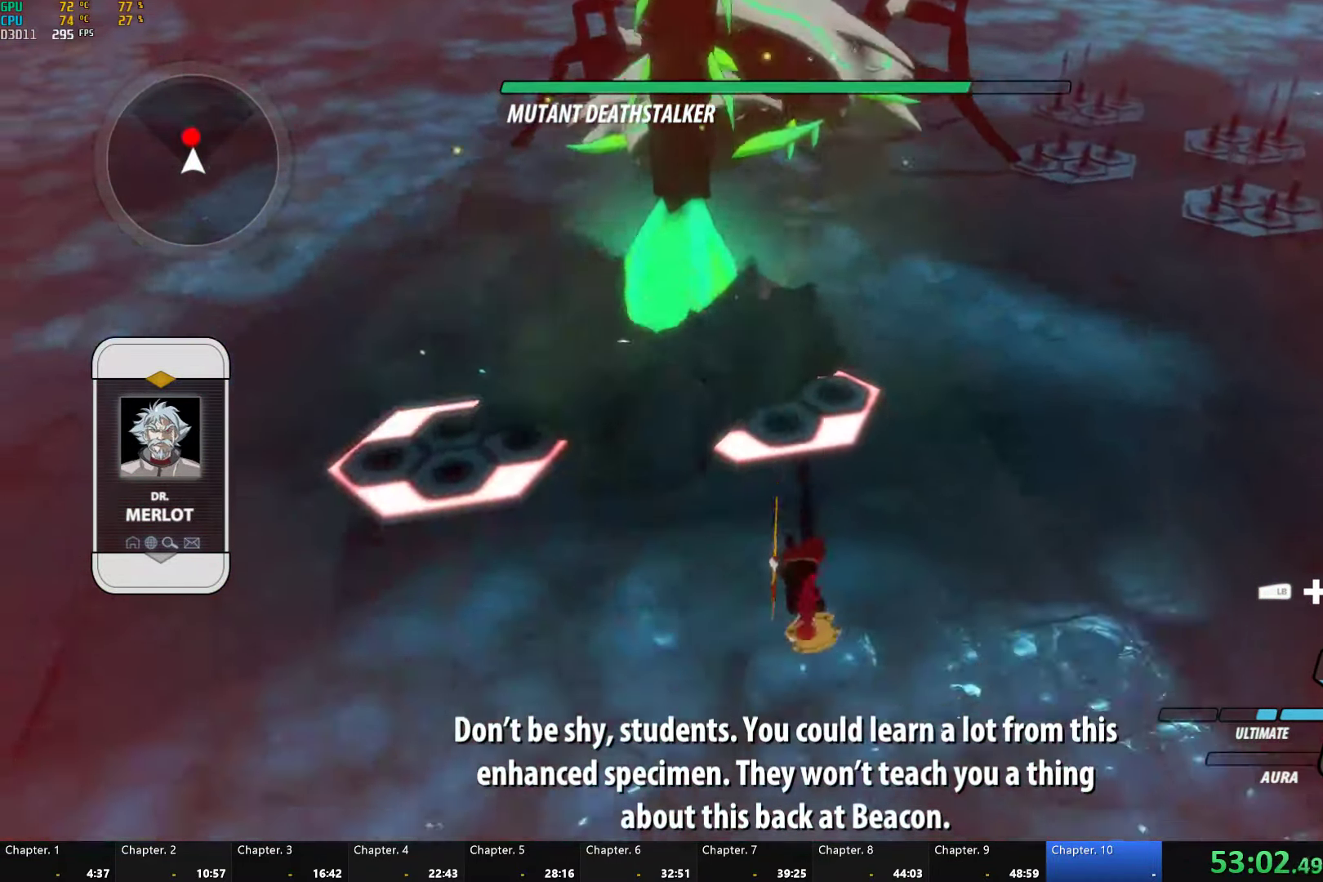
{"buttons": [], "left_stick": "down-left", "right_stick": "center"}